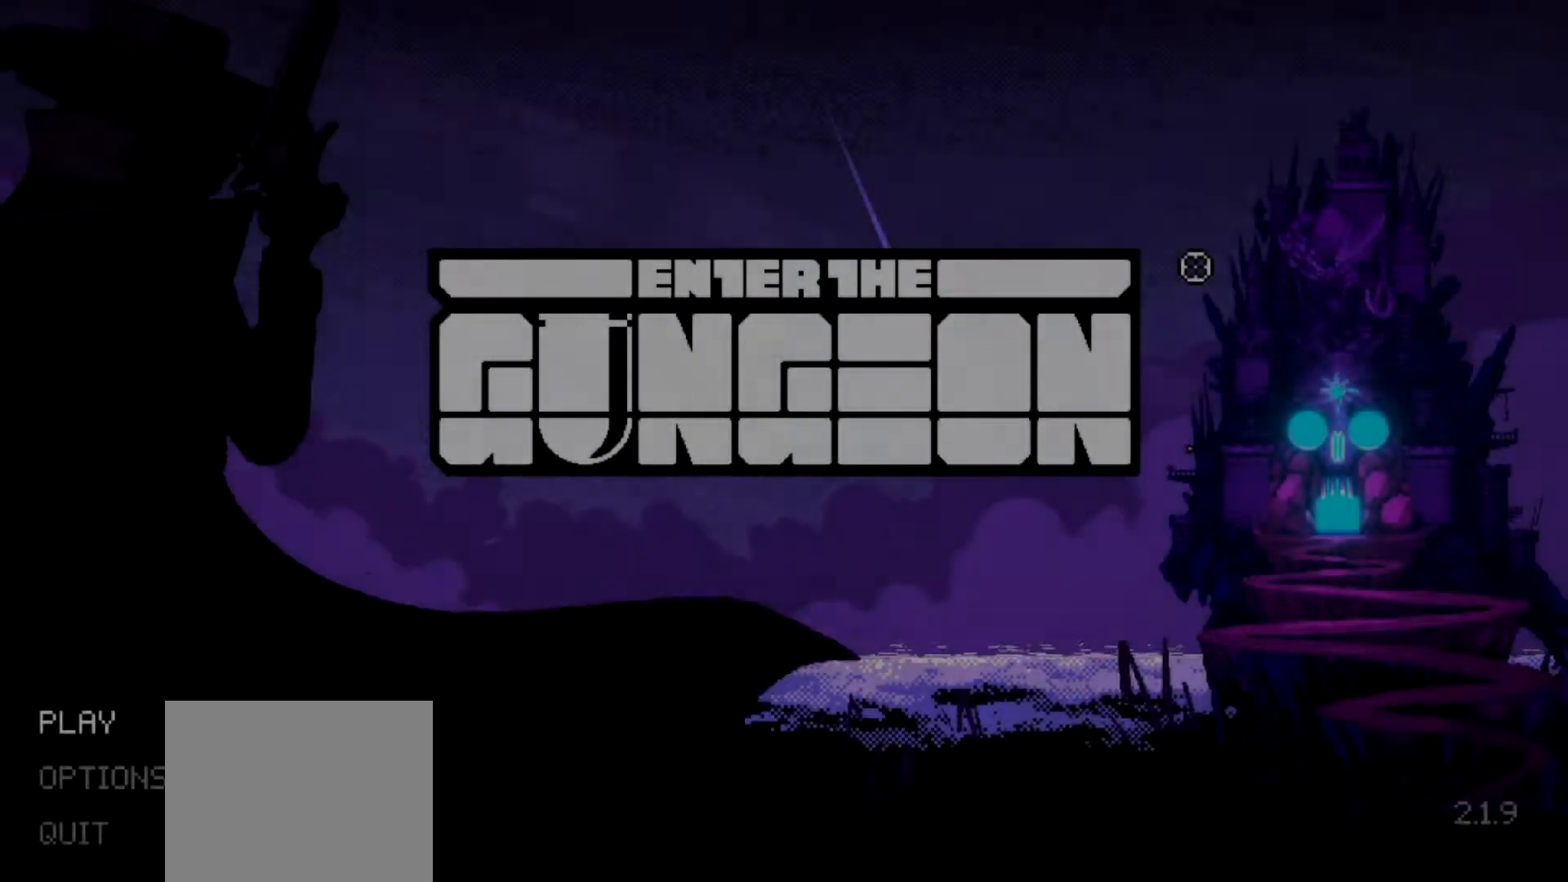
Gameplay with a controller (Xbox layout); each line is a JSON object with the inputs held at the frame after it. "events" lists button and stick changes between this image and that frame as [ms after this image, input, new state], when the widget could be followed in between.
{"buttons": [], "left_stick": "center", "right_stick": "center", "events": []}
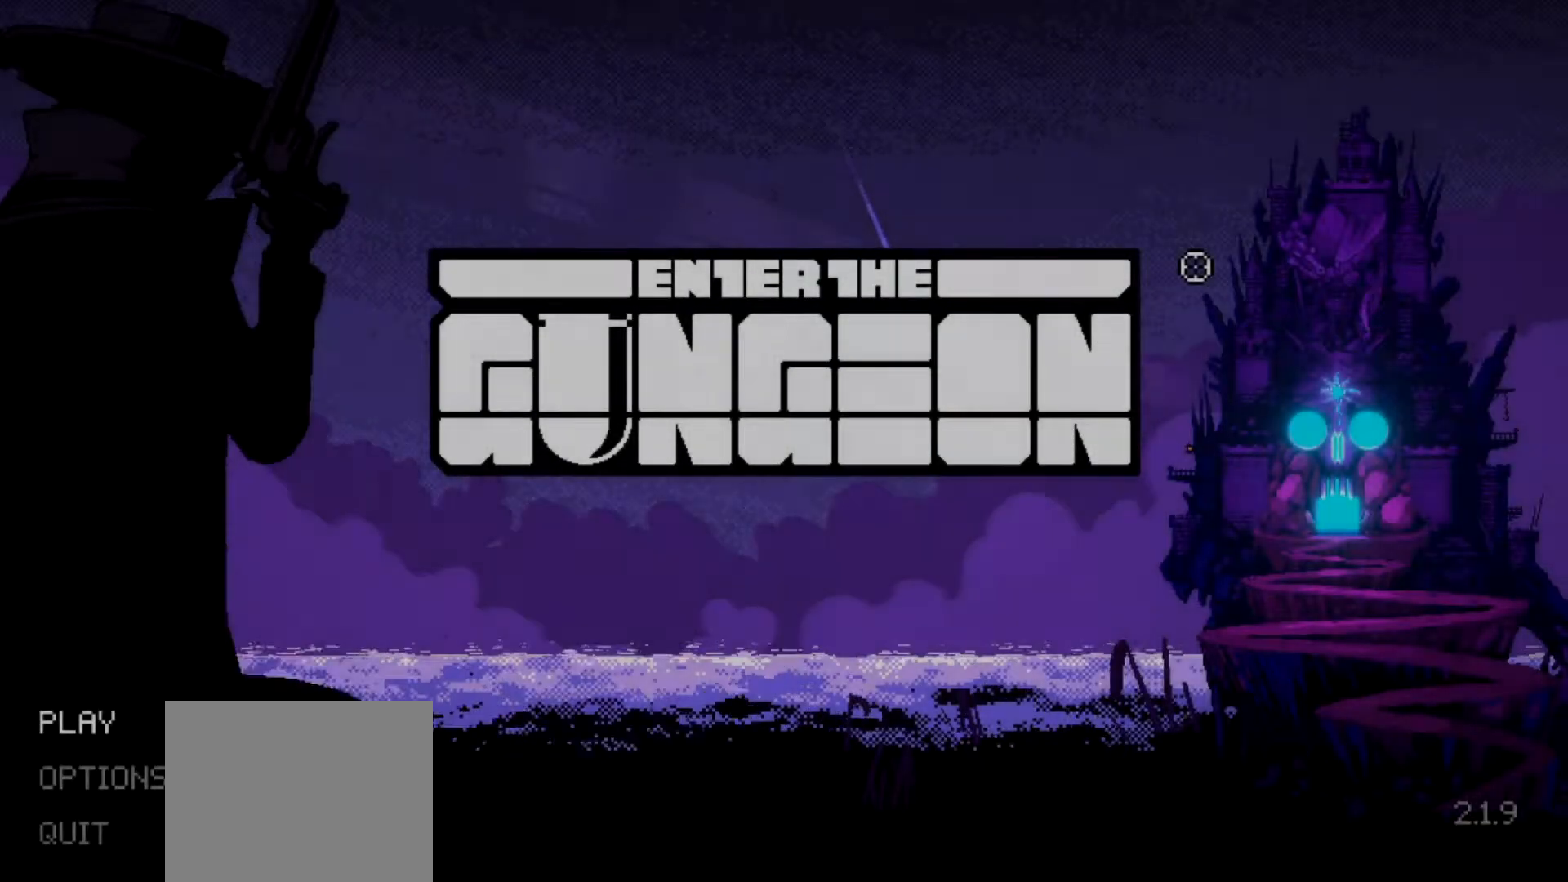
{"buttons": [], "left_stick": "center", "right_stick": "center", "events": []}
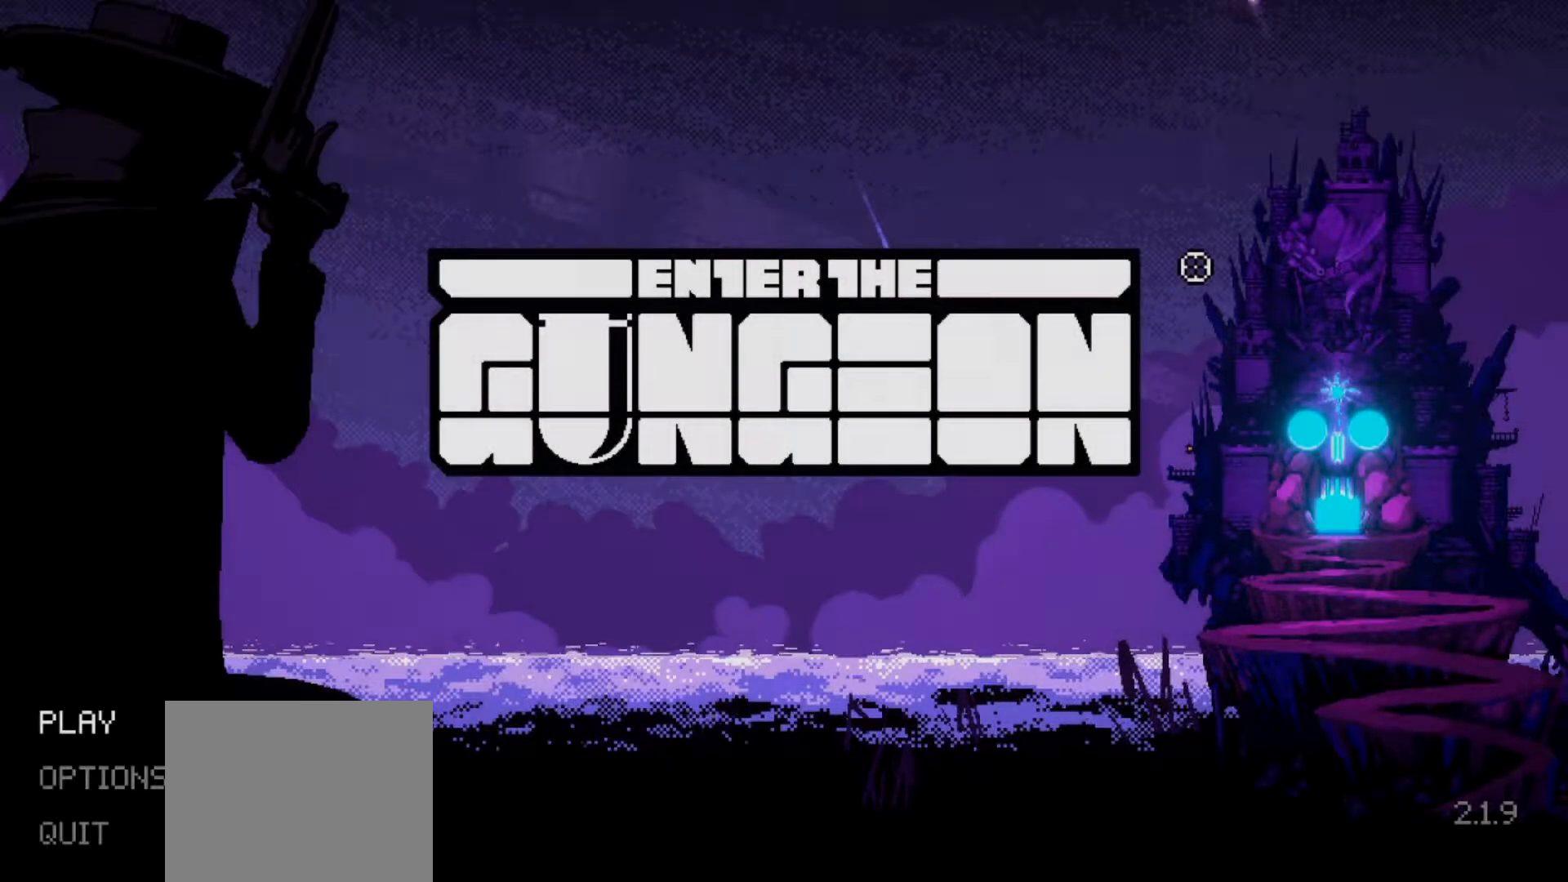
{"buttons": [], "left_stick": "center", "right_stick": "center", "events": []}
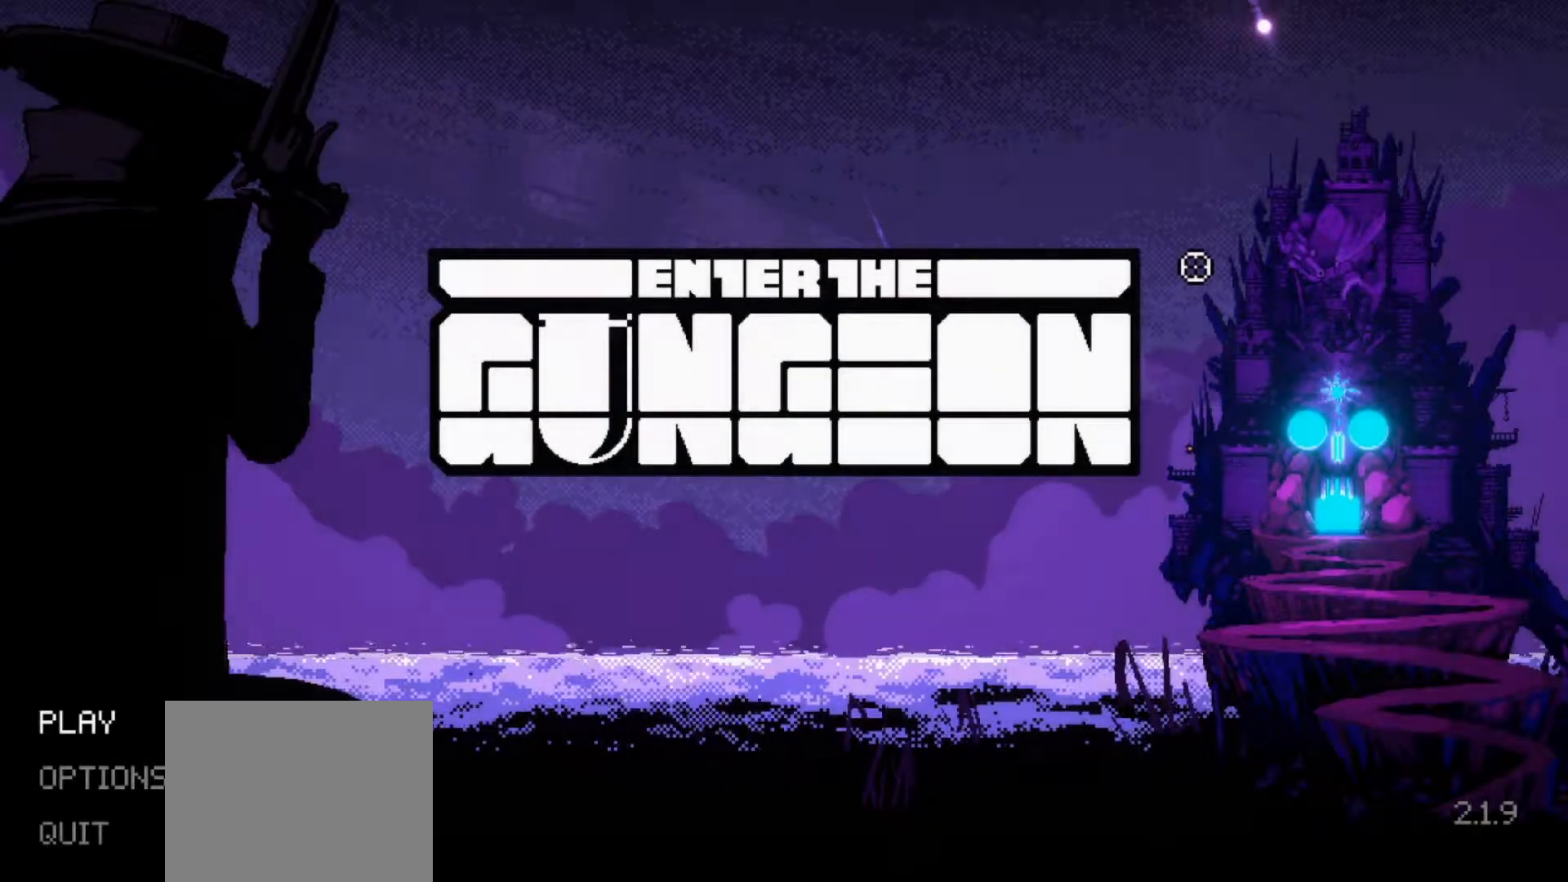
{"buttons": [], "left_stick": "center", "right_stick": "center", "events": []}
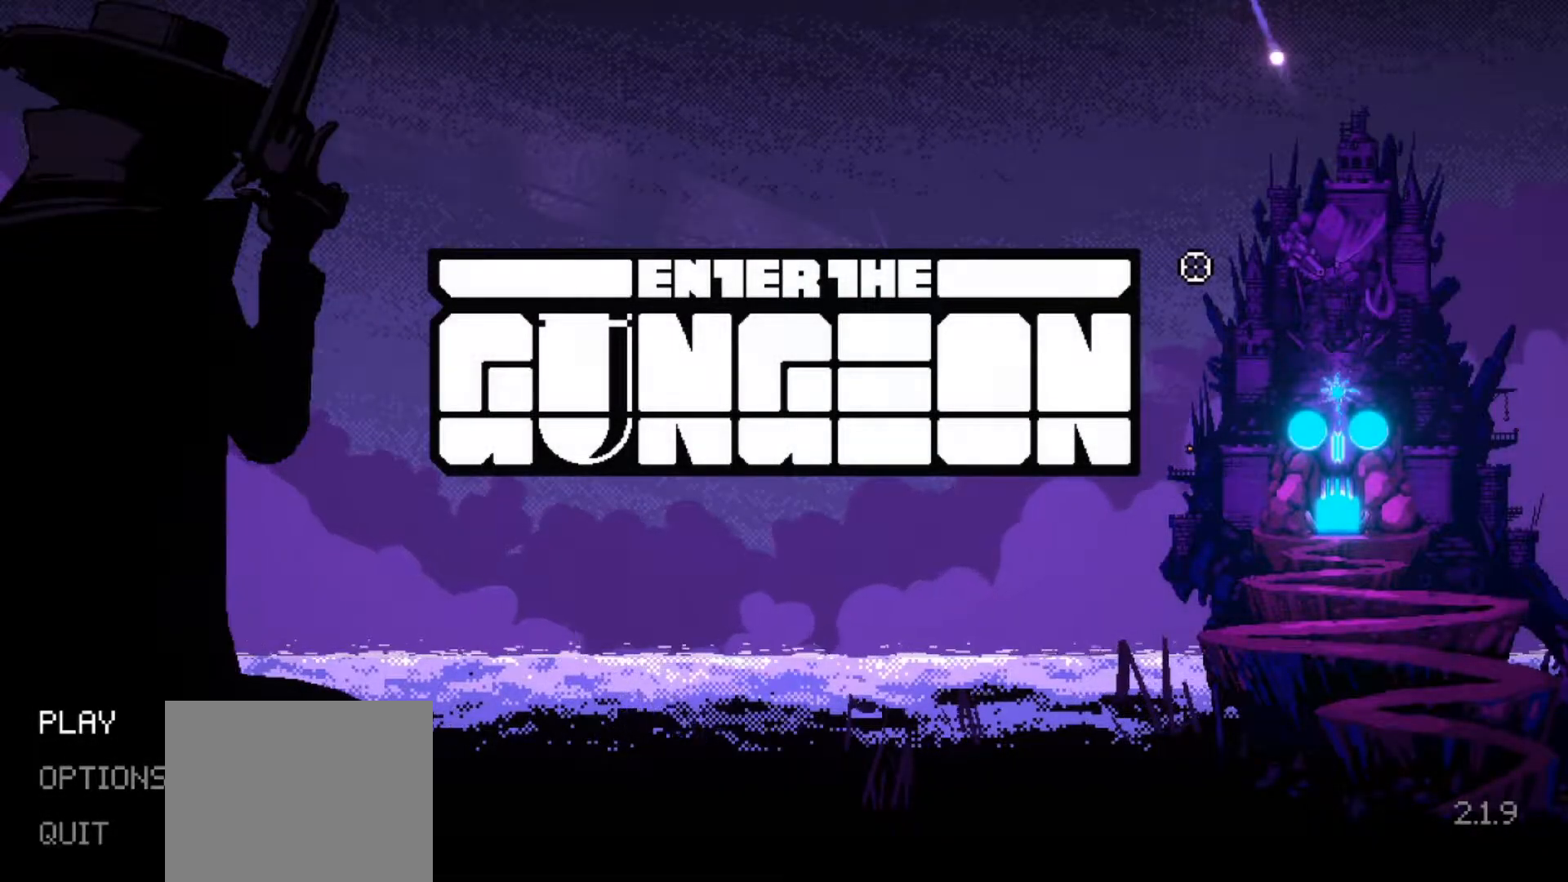
{"buttons": [], "left_stick": "center", "right_stick": "center", "events": []}
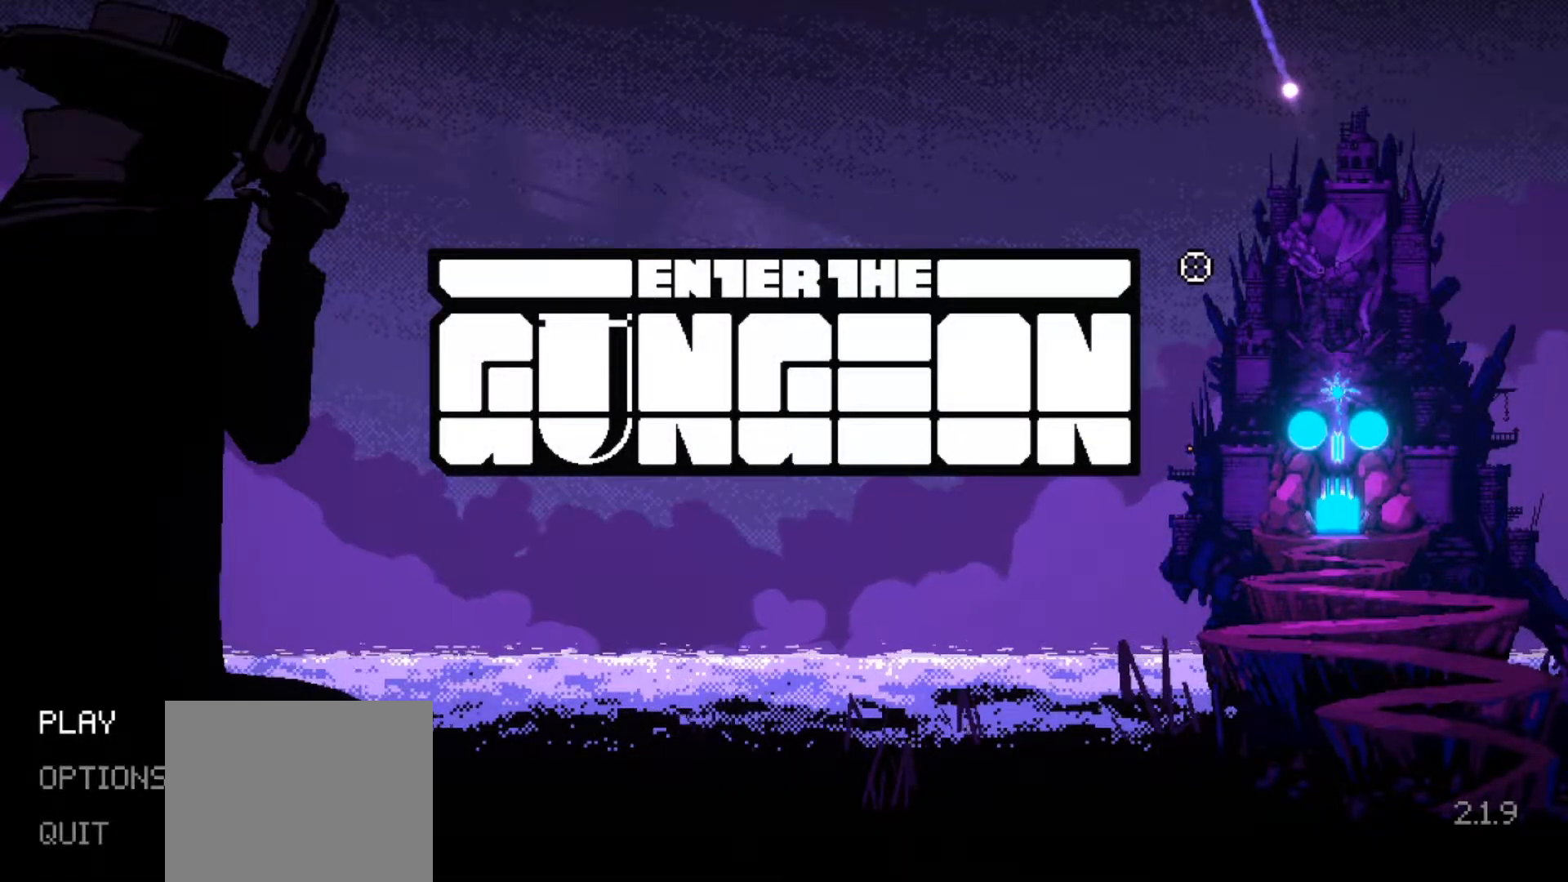
{"buttons": [], "left_stick": "center", "right_stick": "center", "events": []}
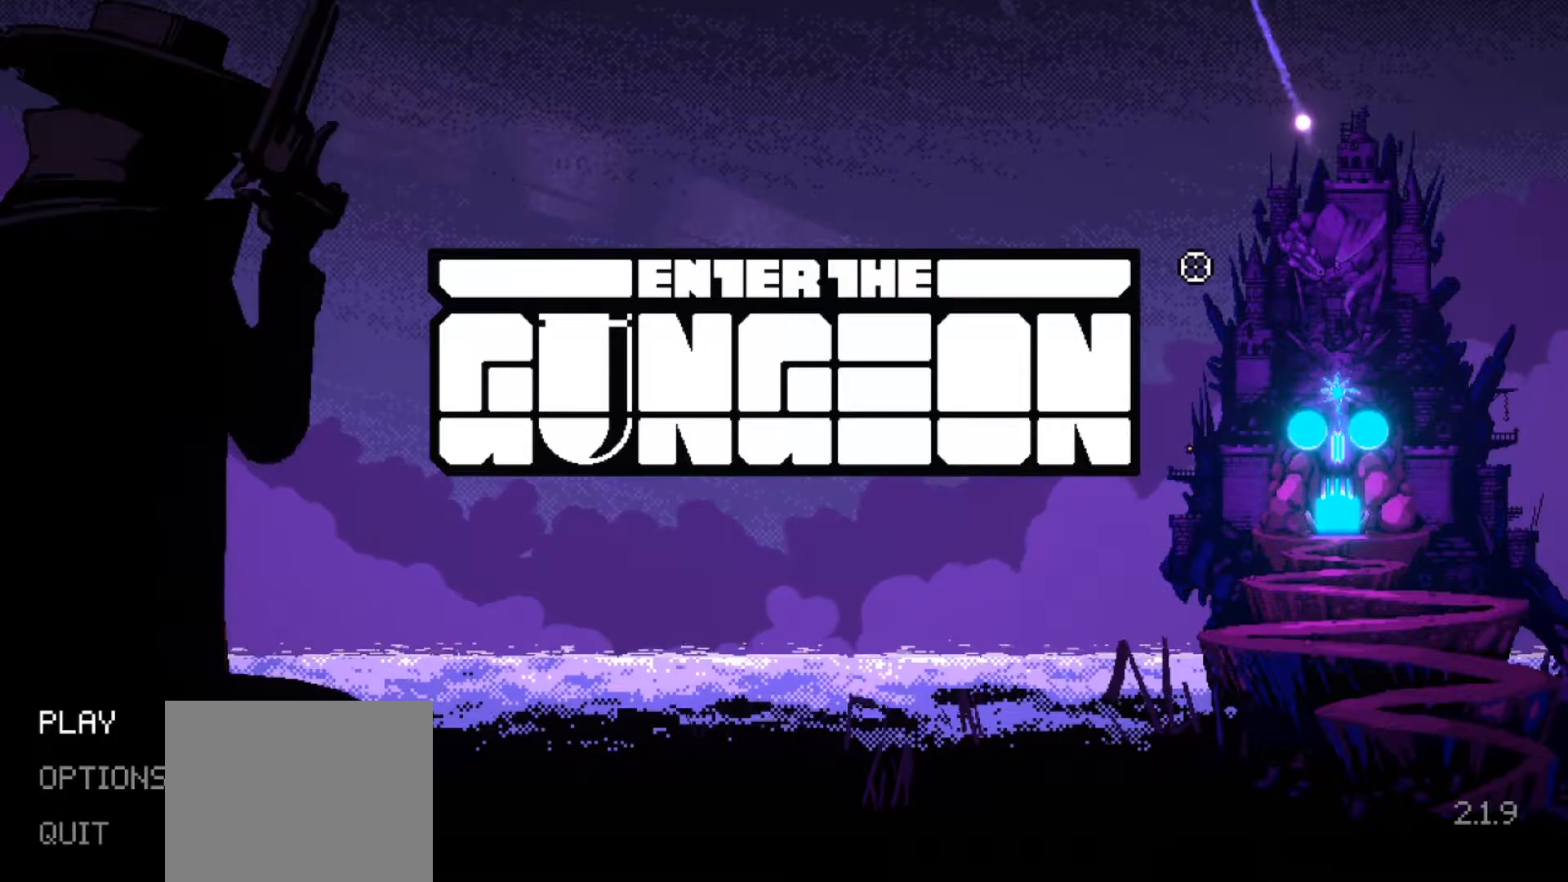
{"buttons": [], "left_stick": "center", "right_stick": "center", "events": []}
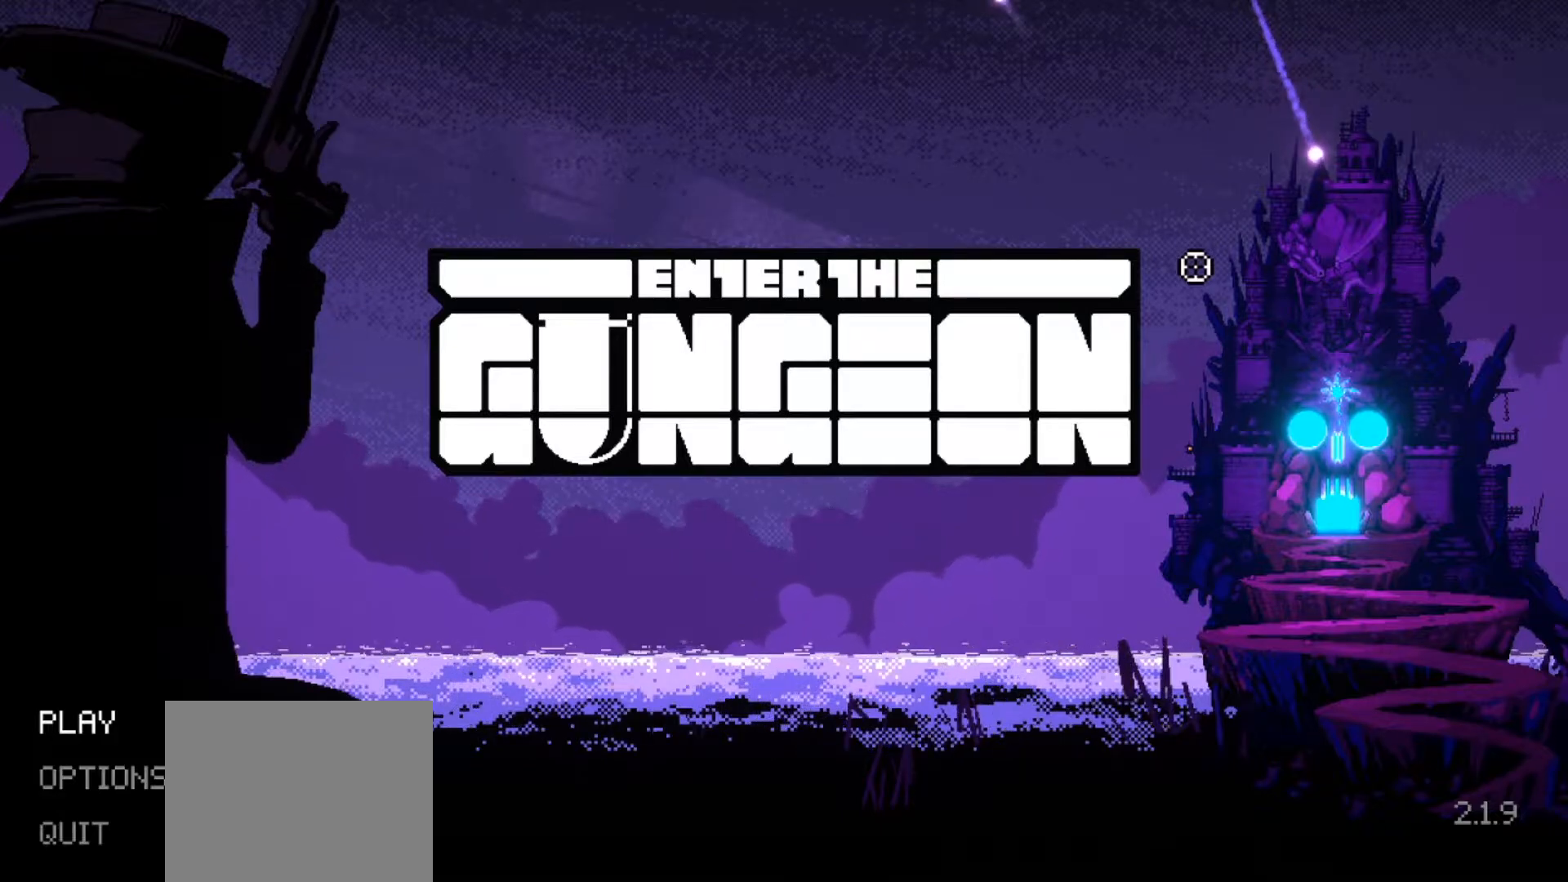
{"buttons": ["DPAD_DOWN"], "left_stick": "center", "right_stick": "center", "events": [[384, "DPAD_DOWN", "down"]]}
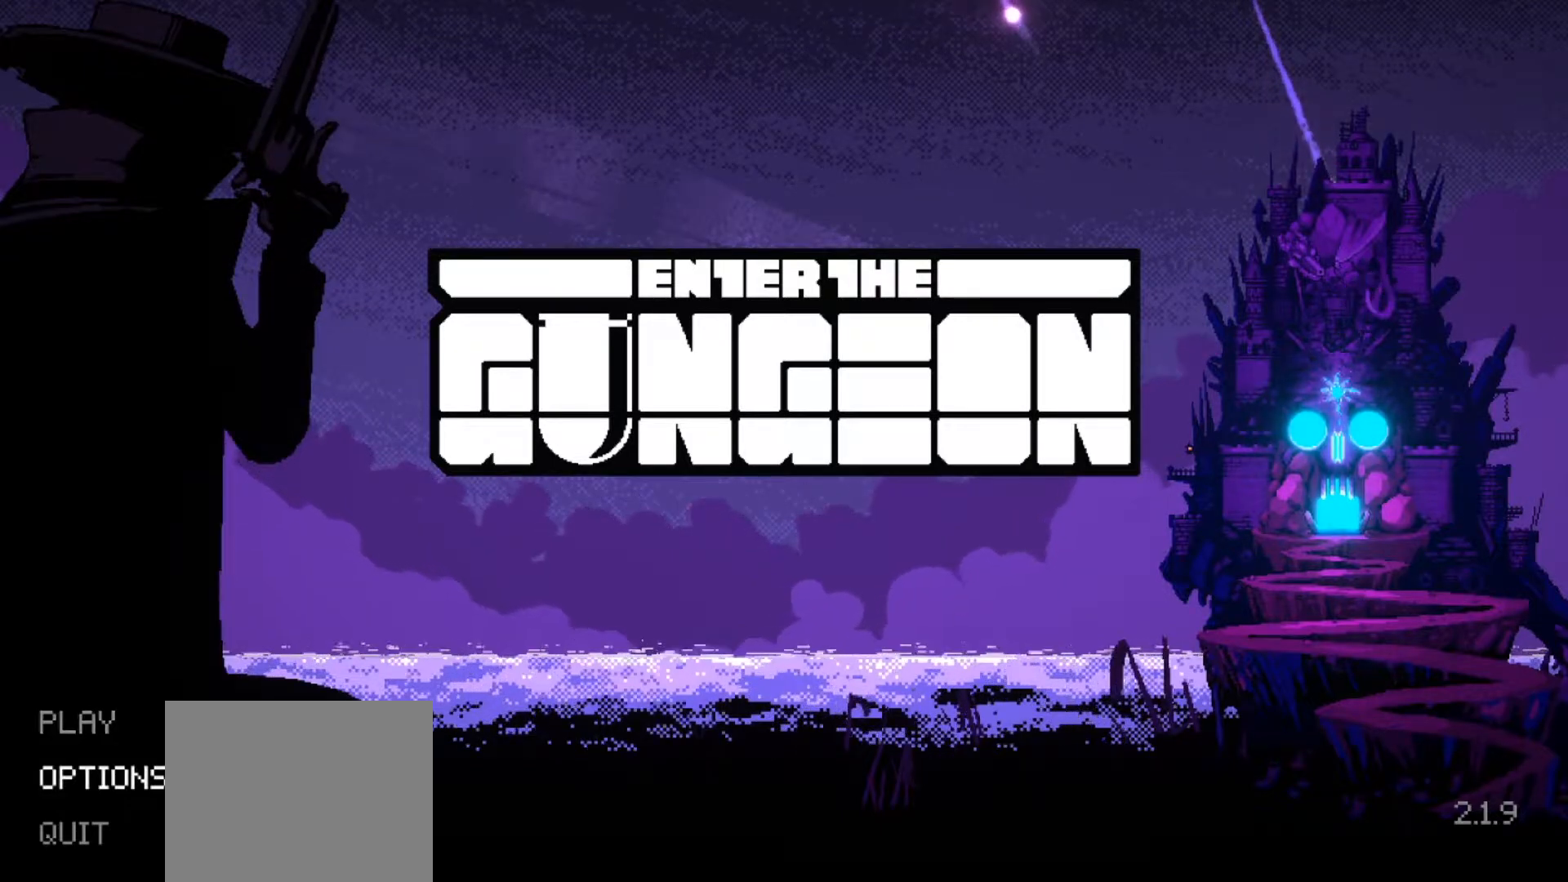
{"buttons": [], "left_stick": "center", "right_stick": "center", "events": [[17, "DPAD_DOWN", "up"]]}
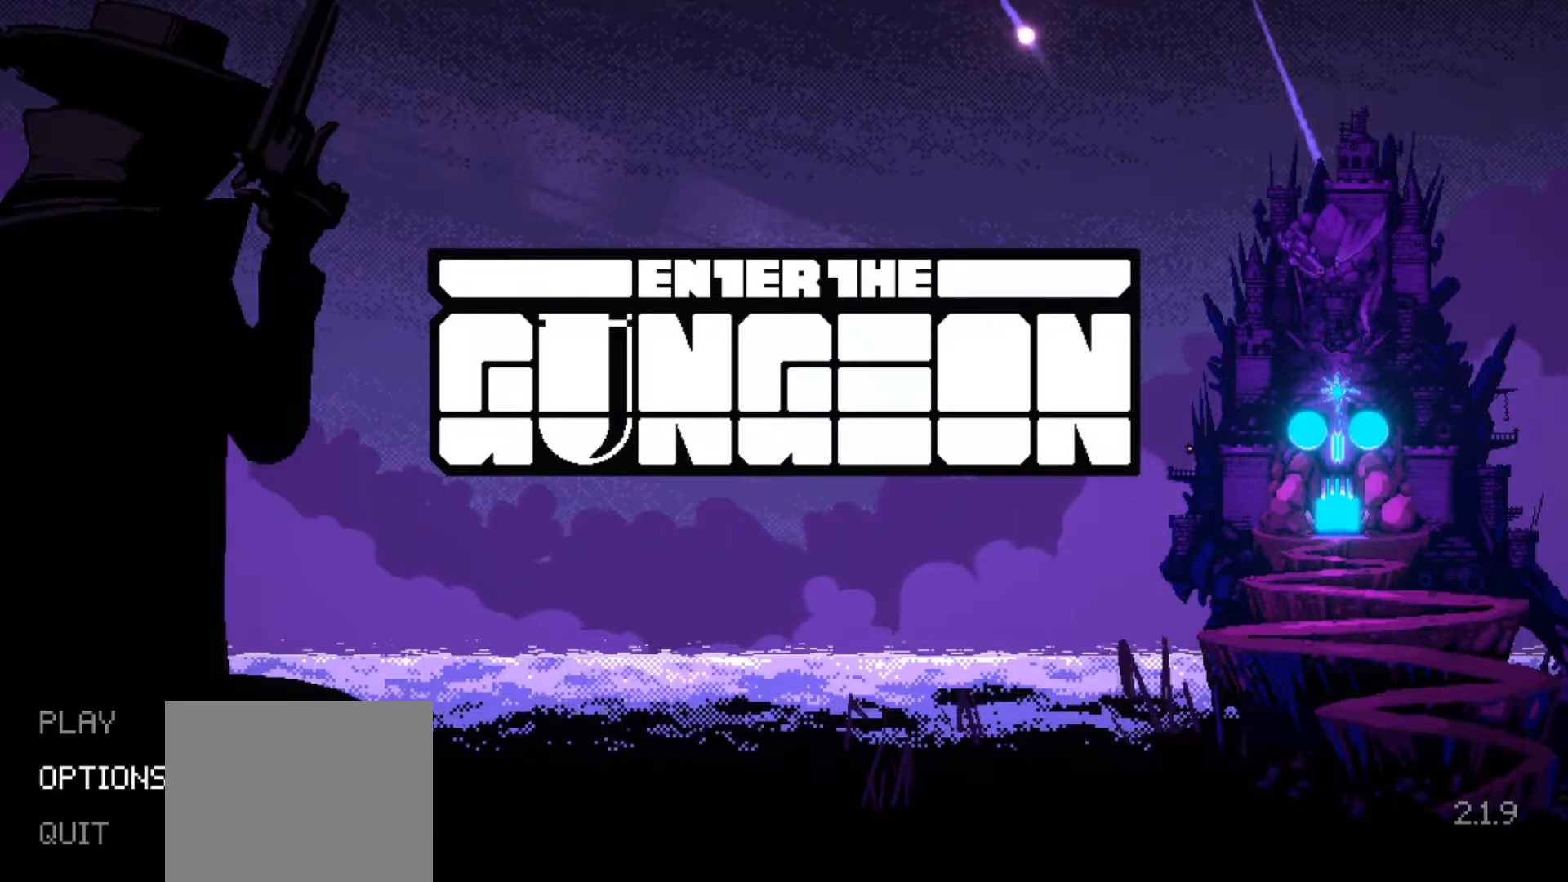
{"buttons": [], "left_stick": "center", "right_stick": "center", "events": []}
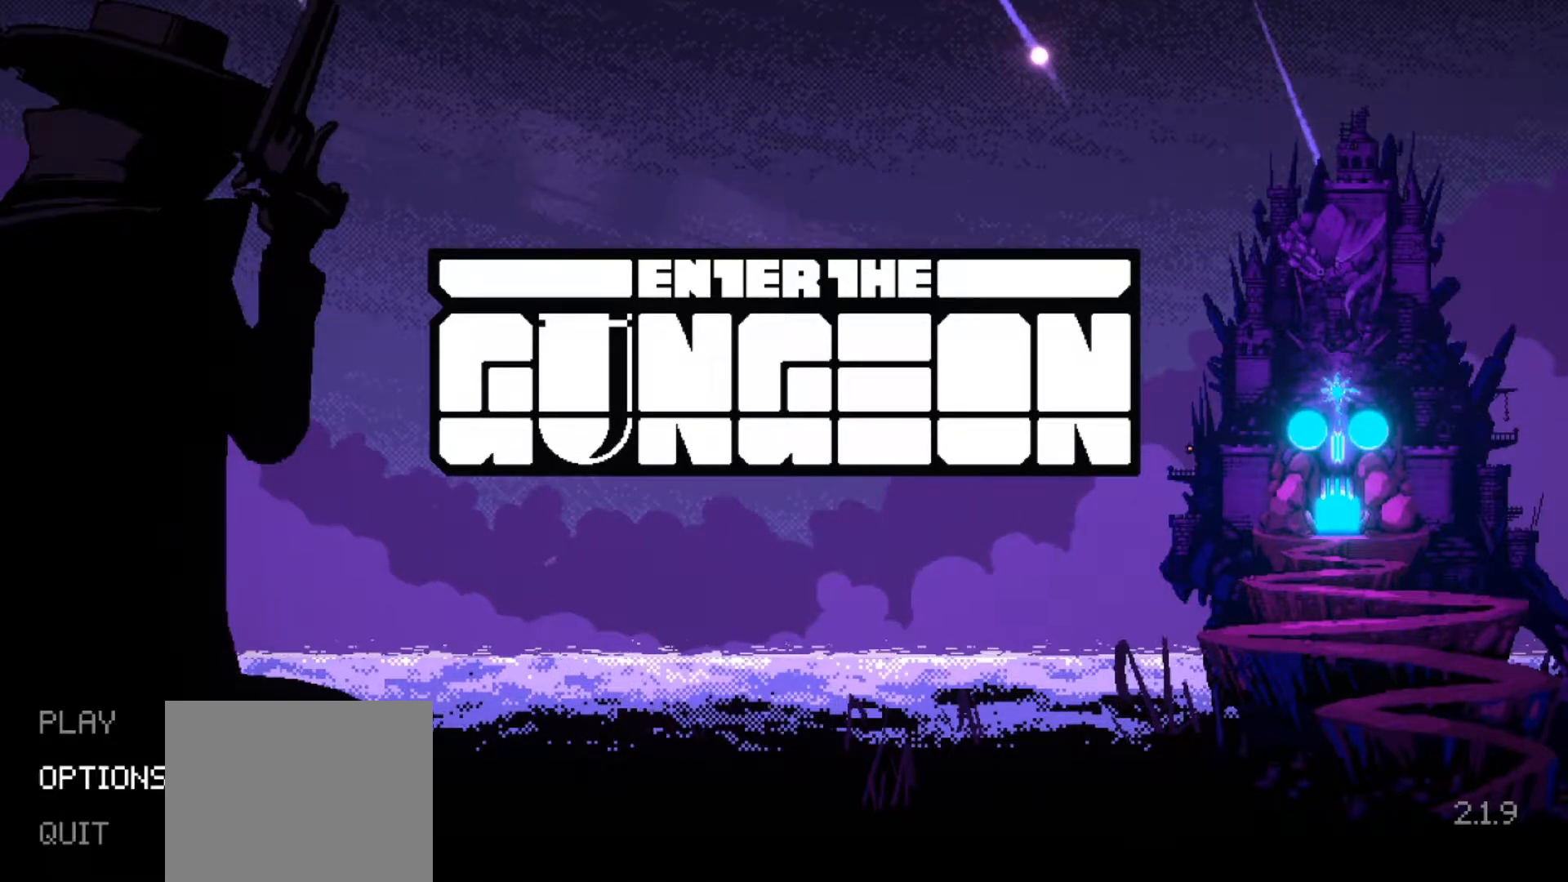
{"buttons": [], "left_stick": "center", "right_stick": "center", "events": [[250, "A", "down"], [383, "A", "up"]]}
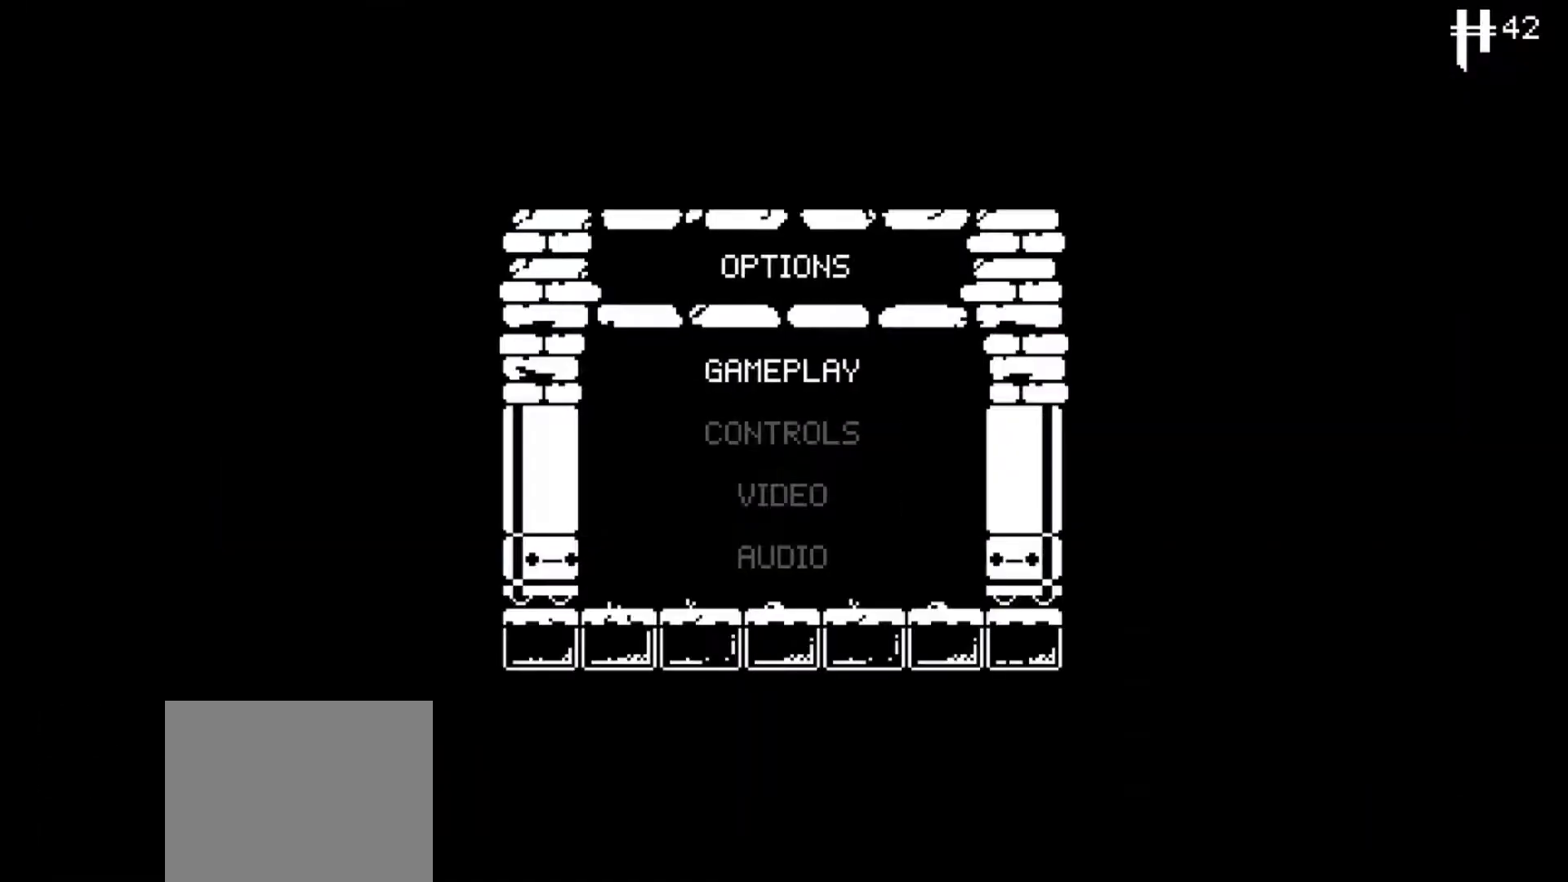
{"buttons": ["A"], "left_stick": "center", "right_stick": "center", "events": [[200, "DPAD_DOWN", "down"], [317, "DPAD_DOWN", "up"], [484, "A", "down"]]}
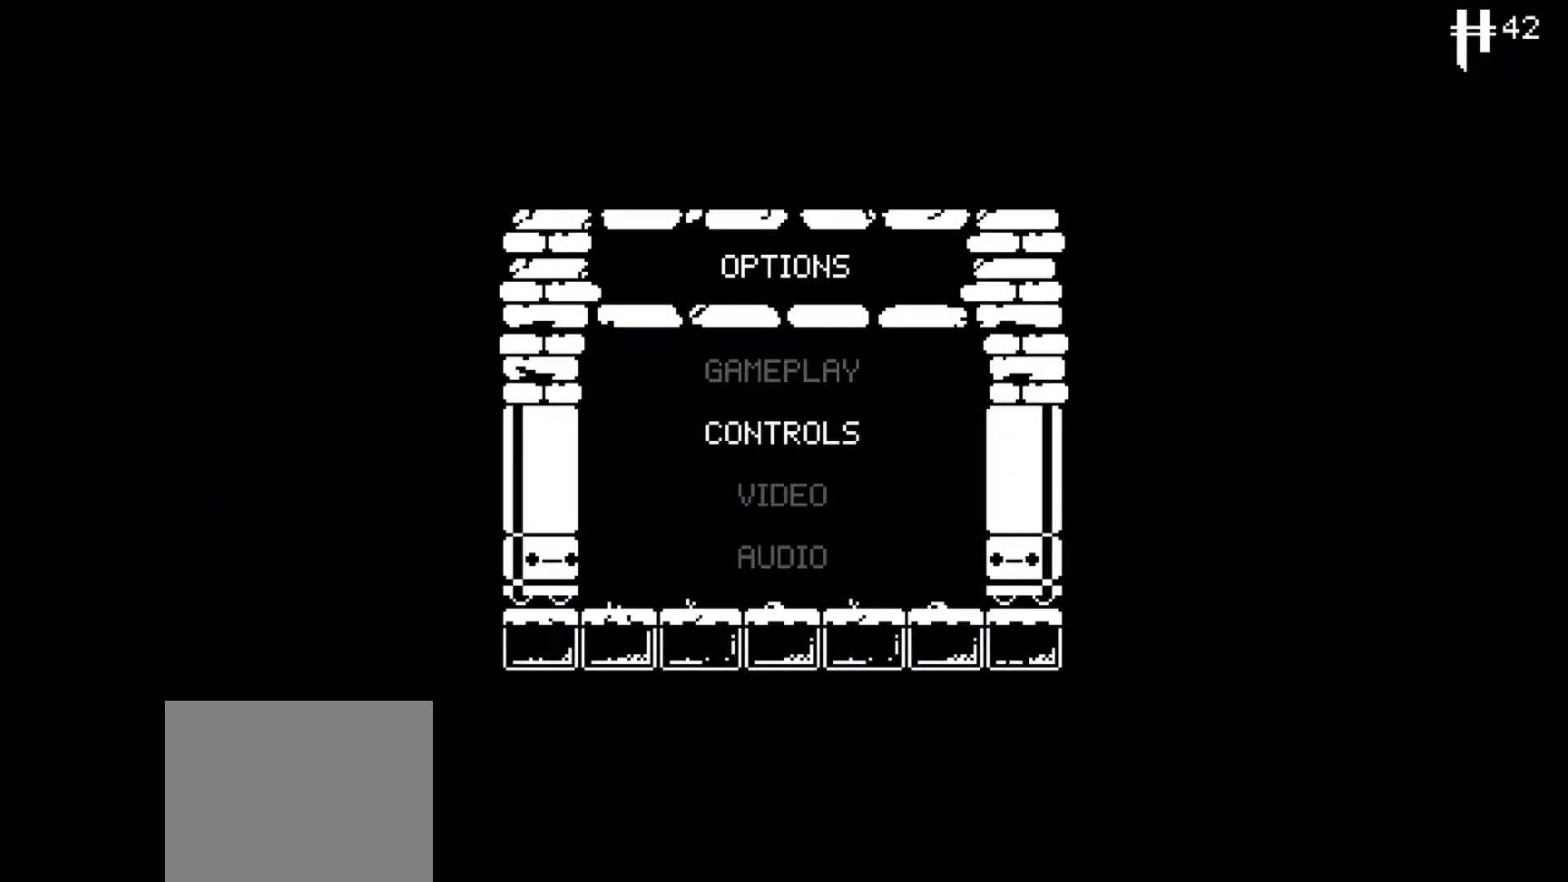
{"buttons": [], "left_stick": "center", "right_stick": "center", "events": [[84, "A", "up"]]}
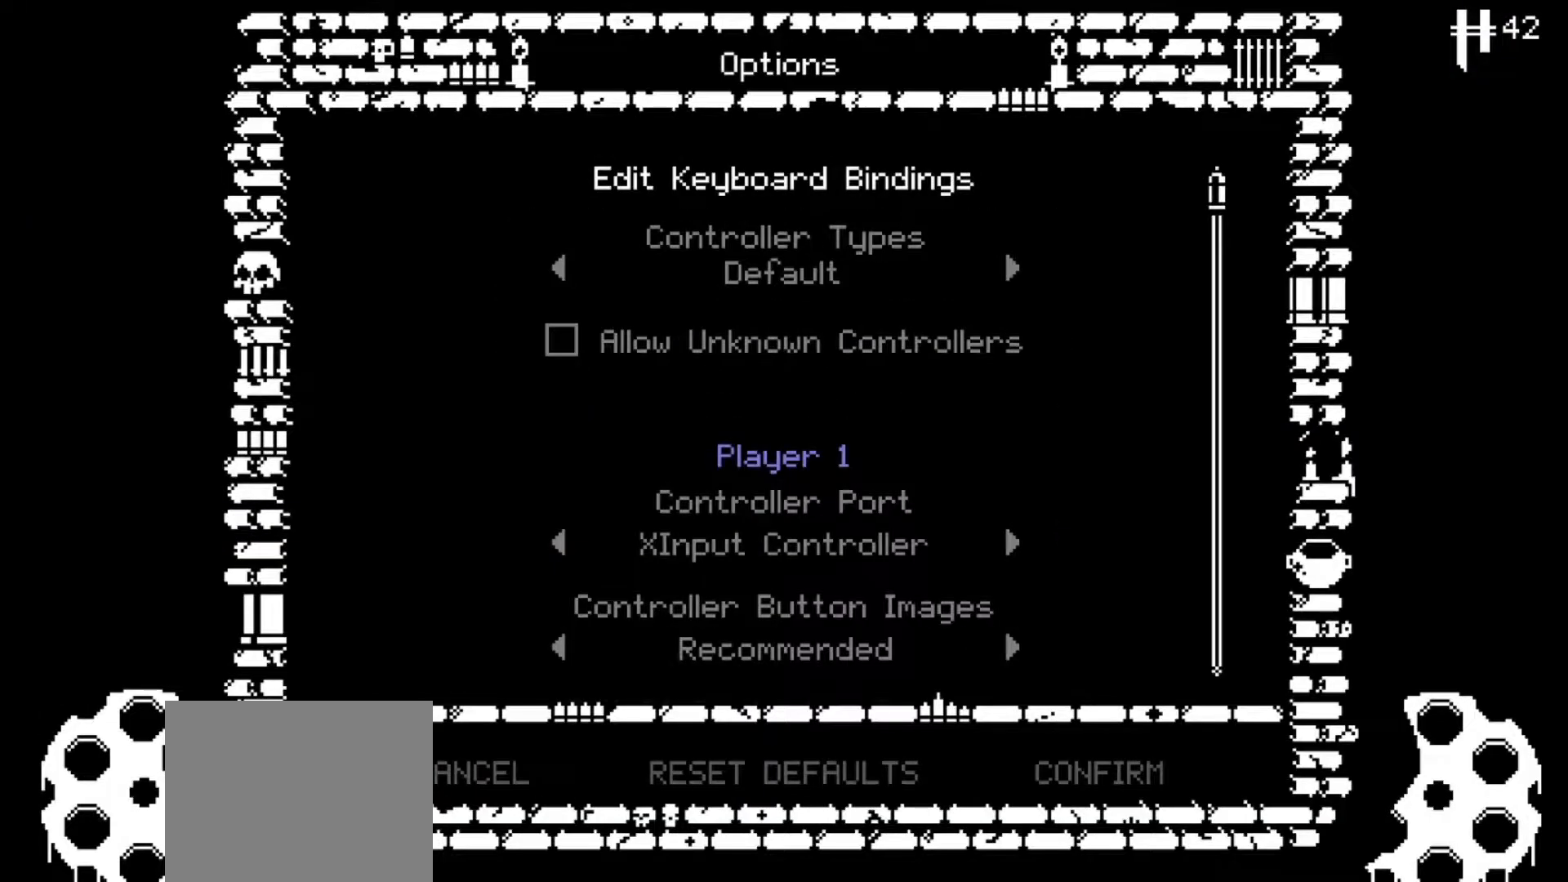
{"buttons": [], "left_stick": "center", "right_stick": "center", "events": []}
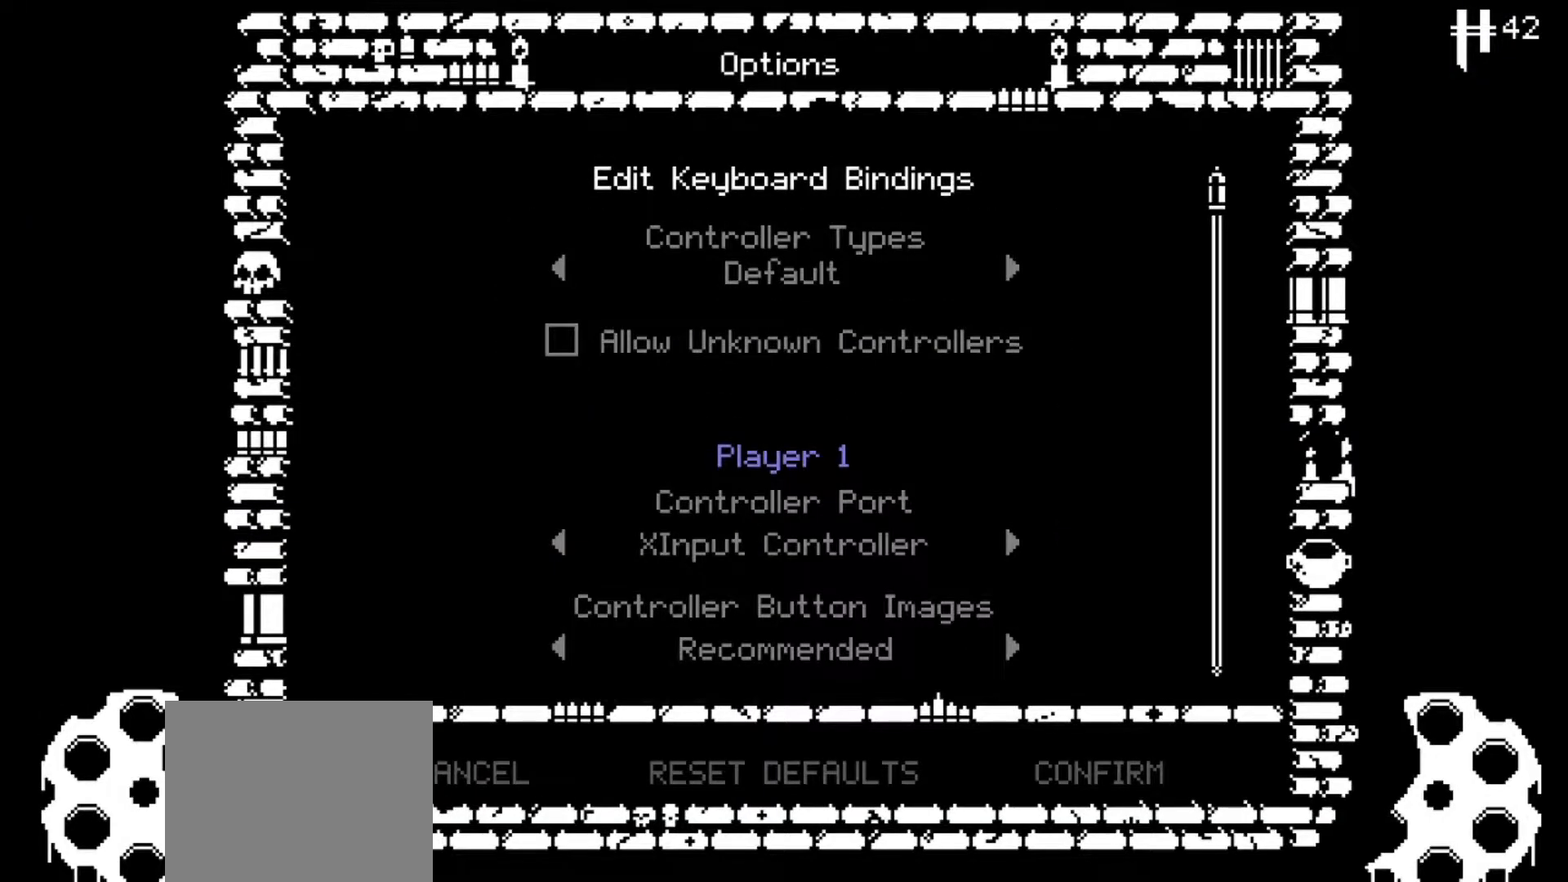
{"buttons": [], "left_stick": "center", "right_stick": "center", "events": []}
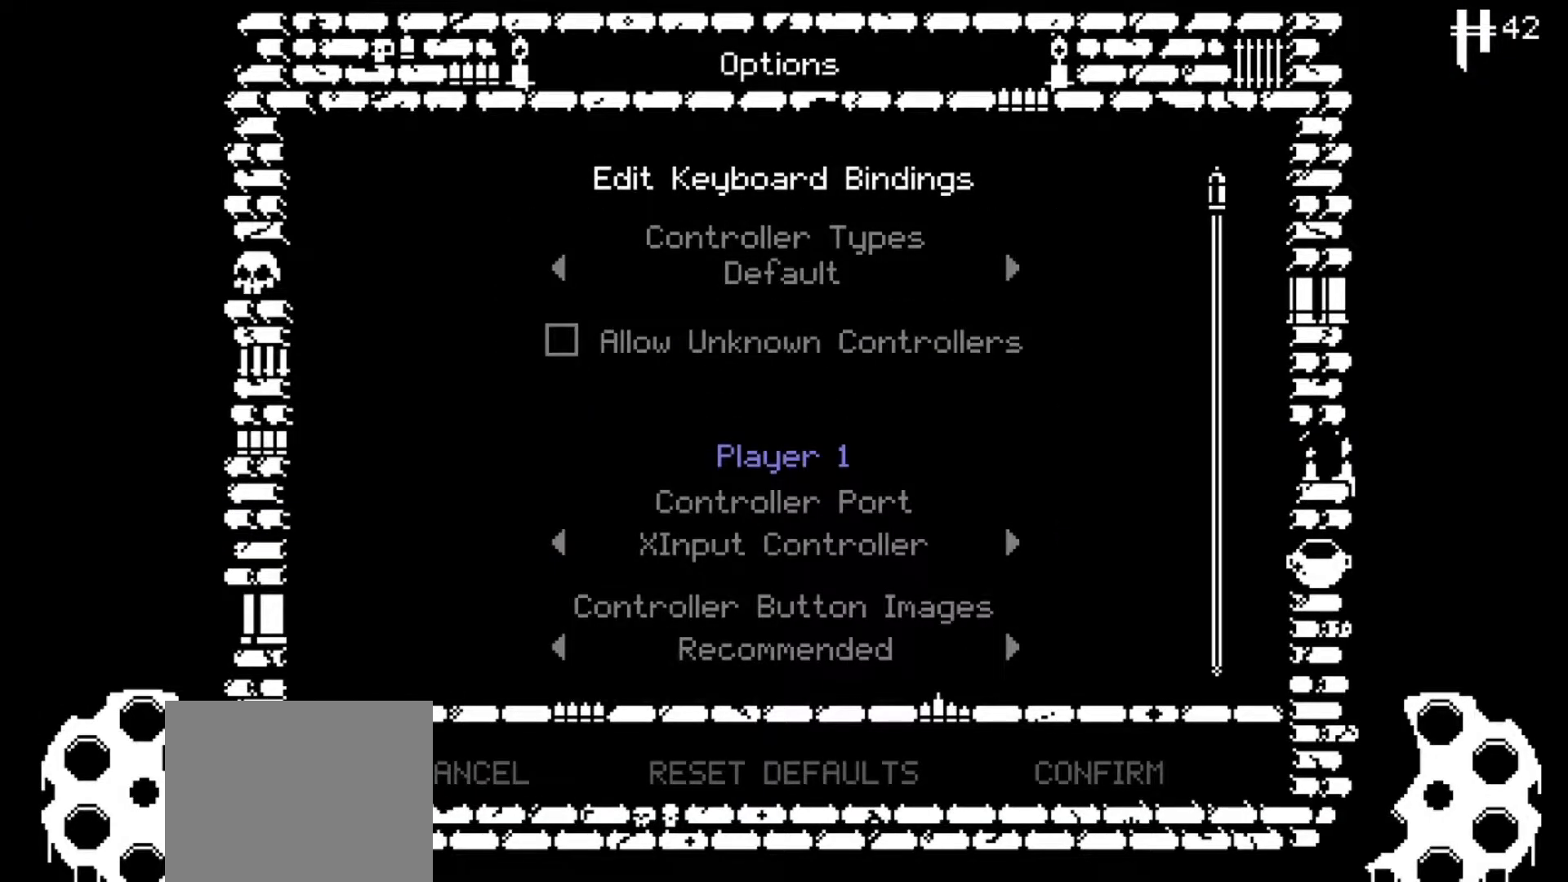
{"buttons": [], "left_stick": "center", "right_stick": "center", "events": []}
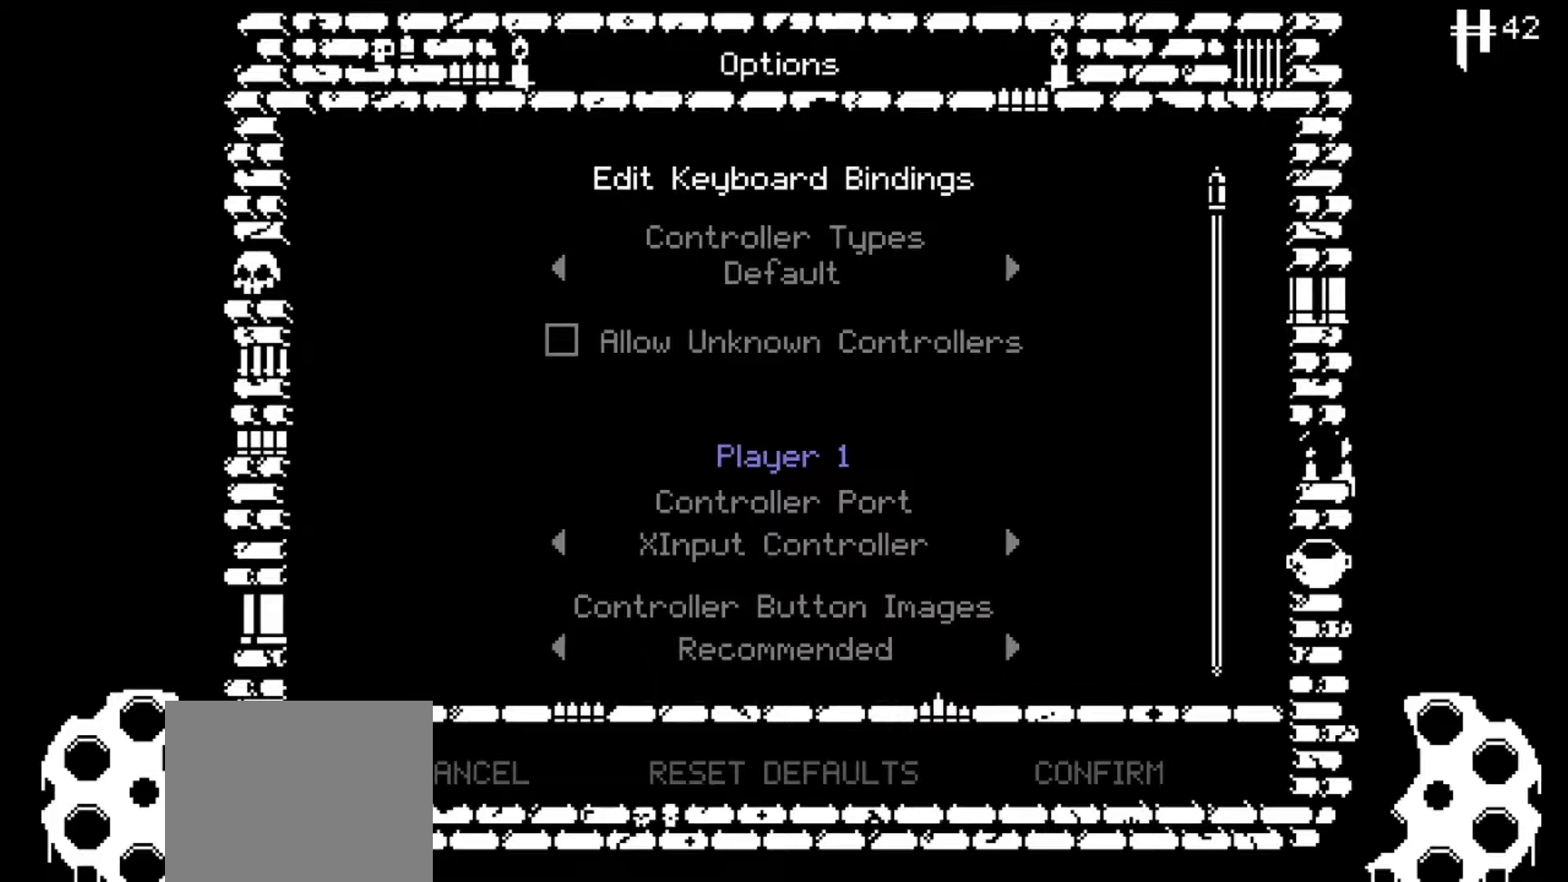
{"buttons": [], "left_stick": "center", "right_stick": "center", "events": [[117, "DPAD_UP", "down"], [201, "DPAD_UP", "up"], [368, "DPAD_UP", "down"], [468, "DPAD_UP", "up"]]}
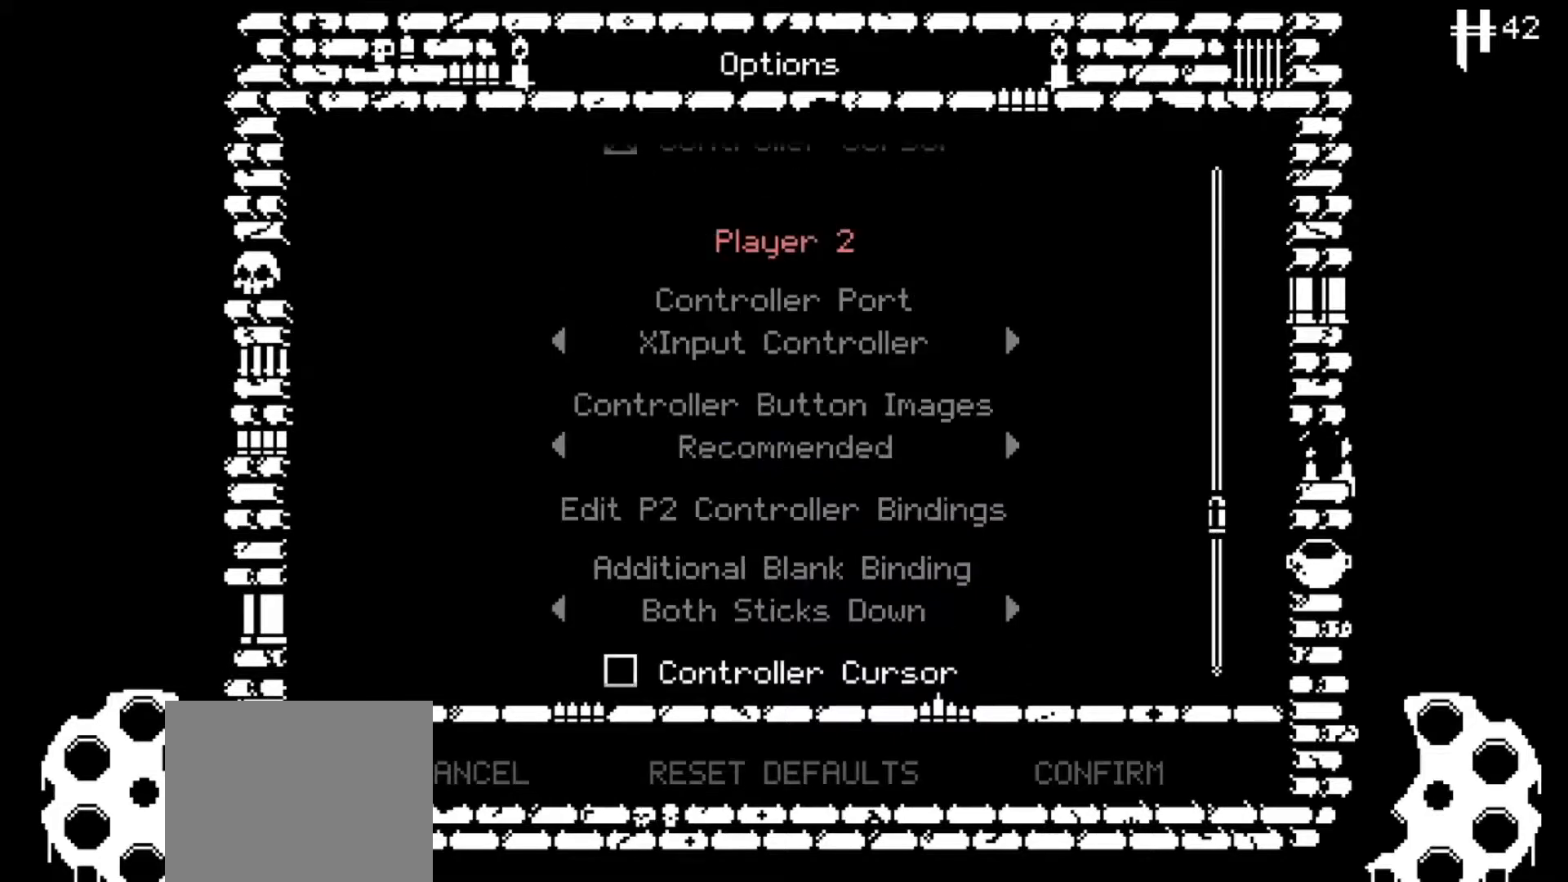
{"buttons": ["DPAD_UP"], "left_stick": "center", "right_stick": "center", "events": [[100, "DPAD_UP", "down"], [184, "DPAD_UP", "up"], [267, "DPAD_UP", "down"], [367, "DPAD_UP", "up"], [434, "DPAD_UP", "down"]]}
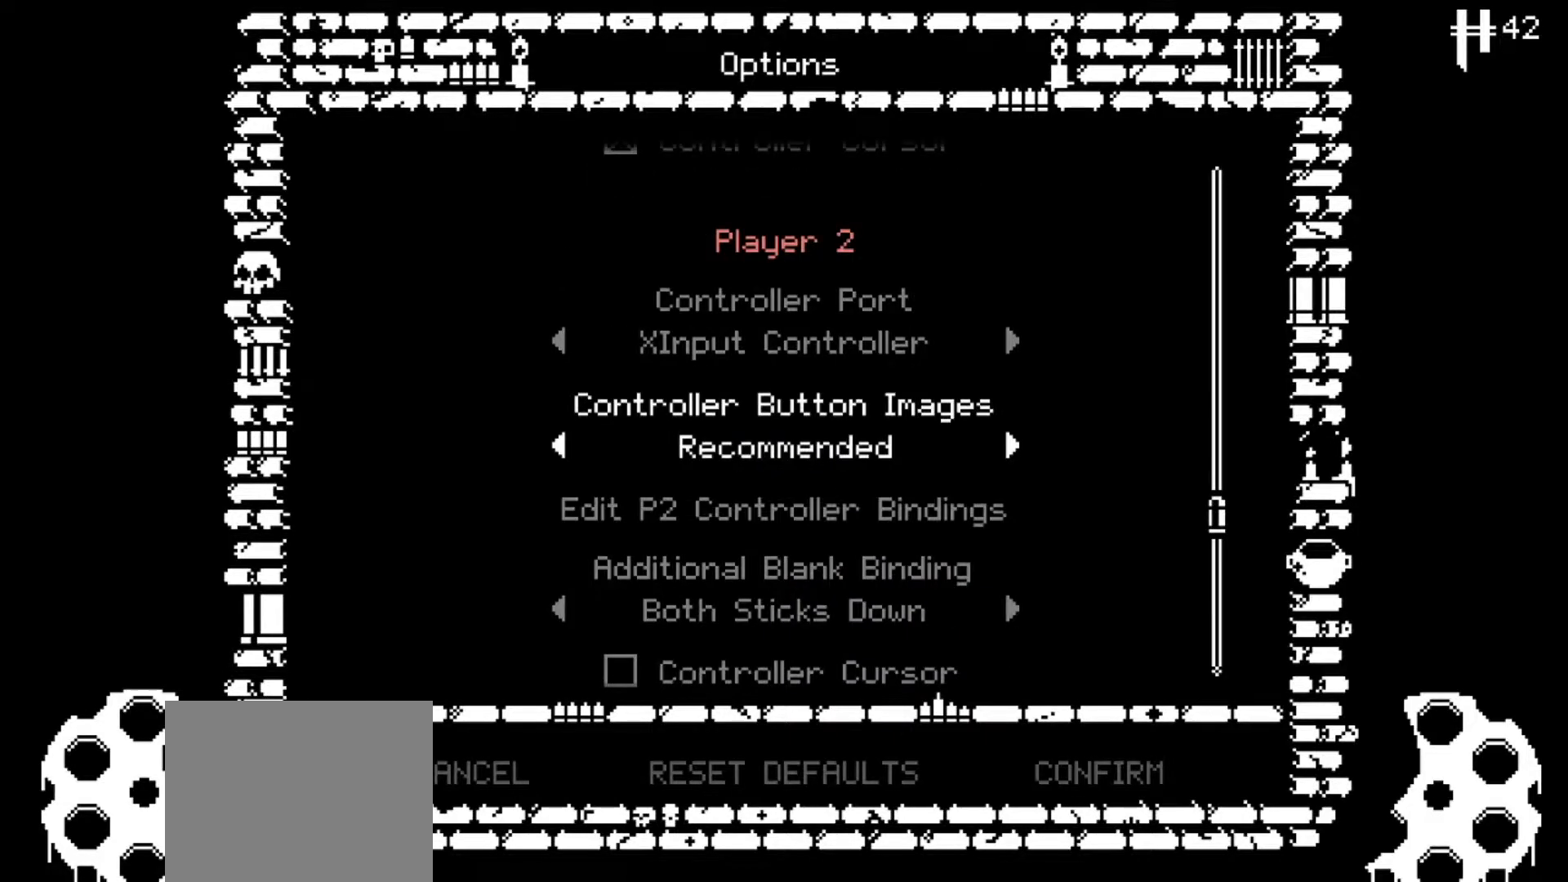
{"buttons": [], "left_stick": "center", "right_stick": "center", "events": [[16, "DPAD_UP", "up"], [100, "DPAD_UP", "down"], [183, "DPAD_UP", "up"], [233, "DPAD_UP", "down"], [350, "DPAD_UP", "up"], [400, "DPAD_UP", "down"], [500, "DPAD_UP", "up"]]}
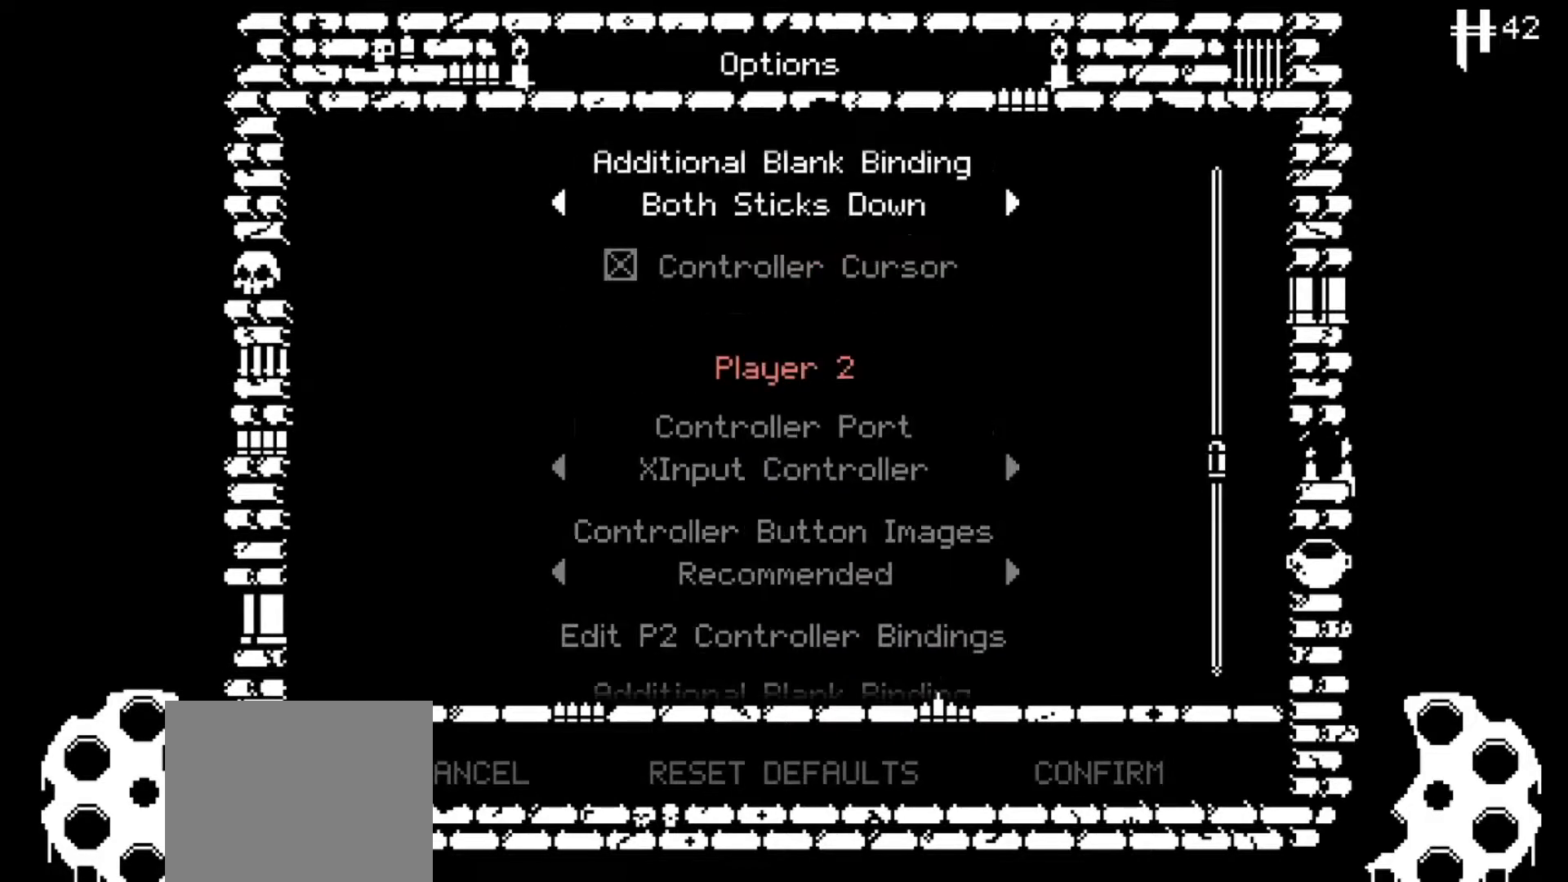
{"buttons": ["DPAD_UP"], "left_stick": "center", "right_stick": "center", "events": [[67, "DPAD_UP", "down"], [167, "DPAD_UP", "up"], [217, "DPAD_UP", "down"], [334, "DPAD_UP", "up"], [384, "DPAD_UP", "down"]]}
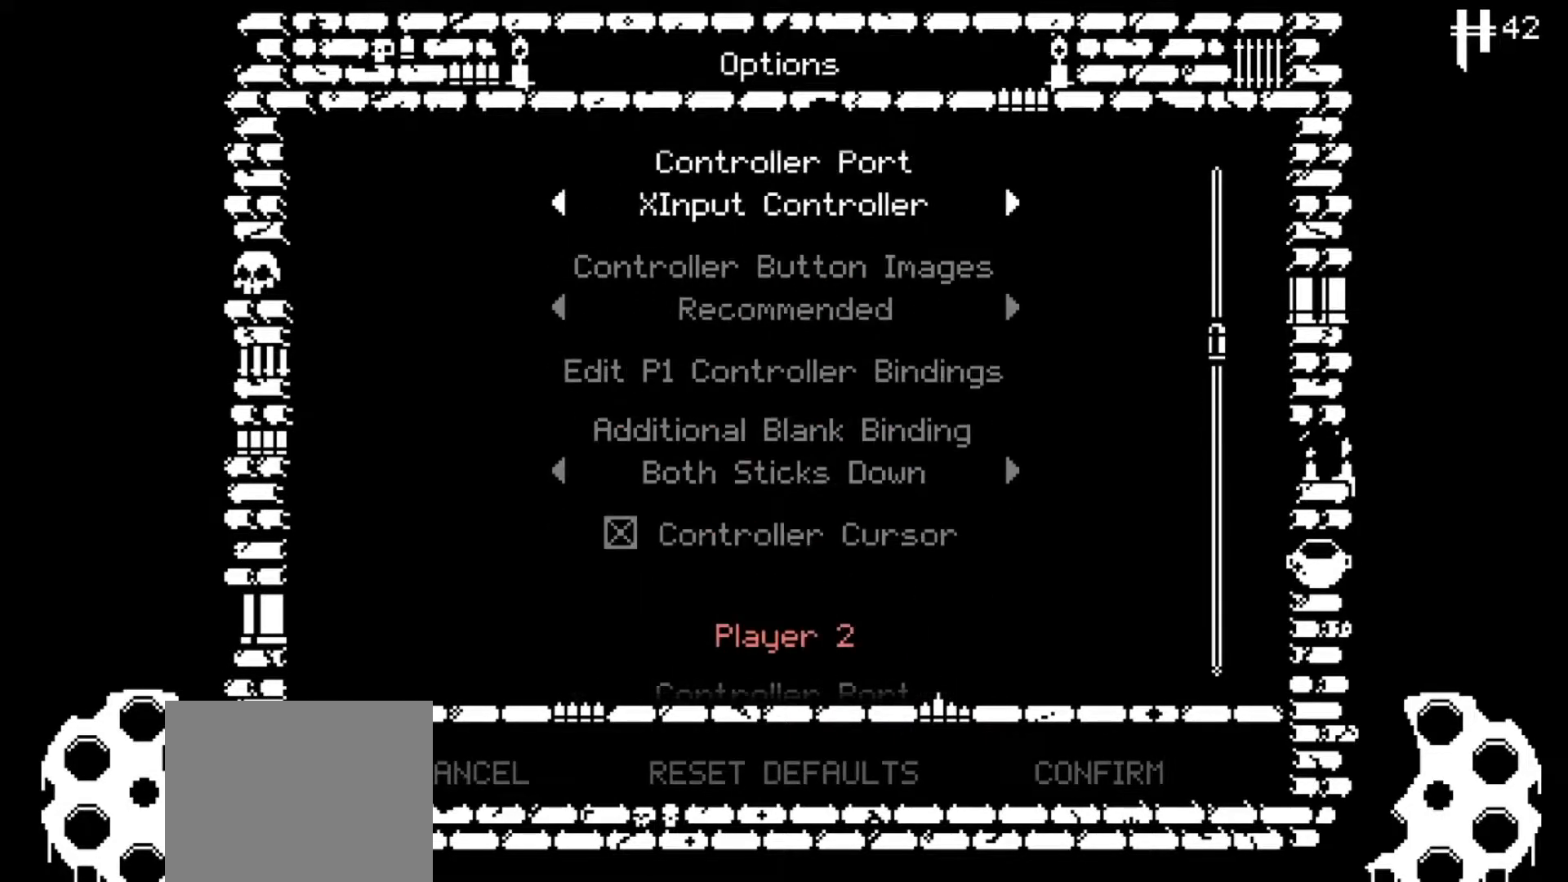
{"buttons": ["DPAD_UP"], "left_stick": "center", "right_stick": "center", "events": [[16, "DPAD_UP", "up"], [417, "DPAD_UP", "down"]]}
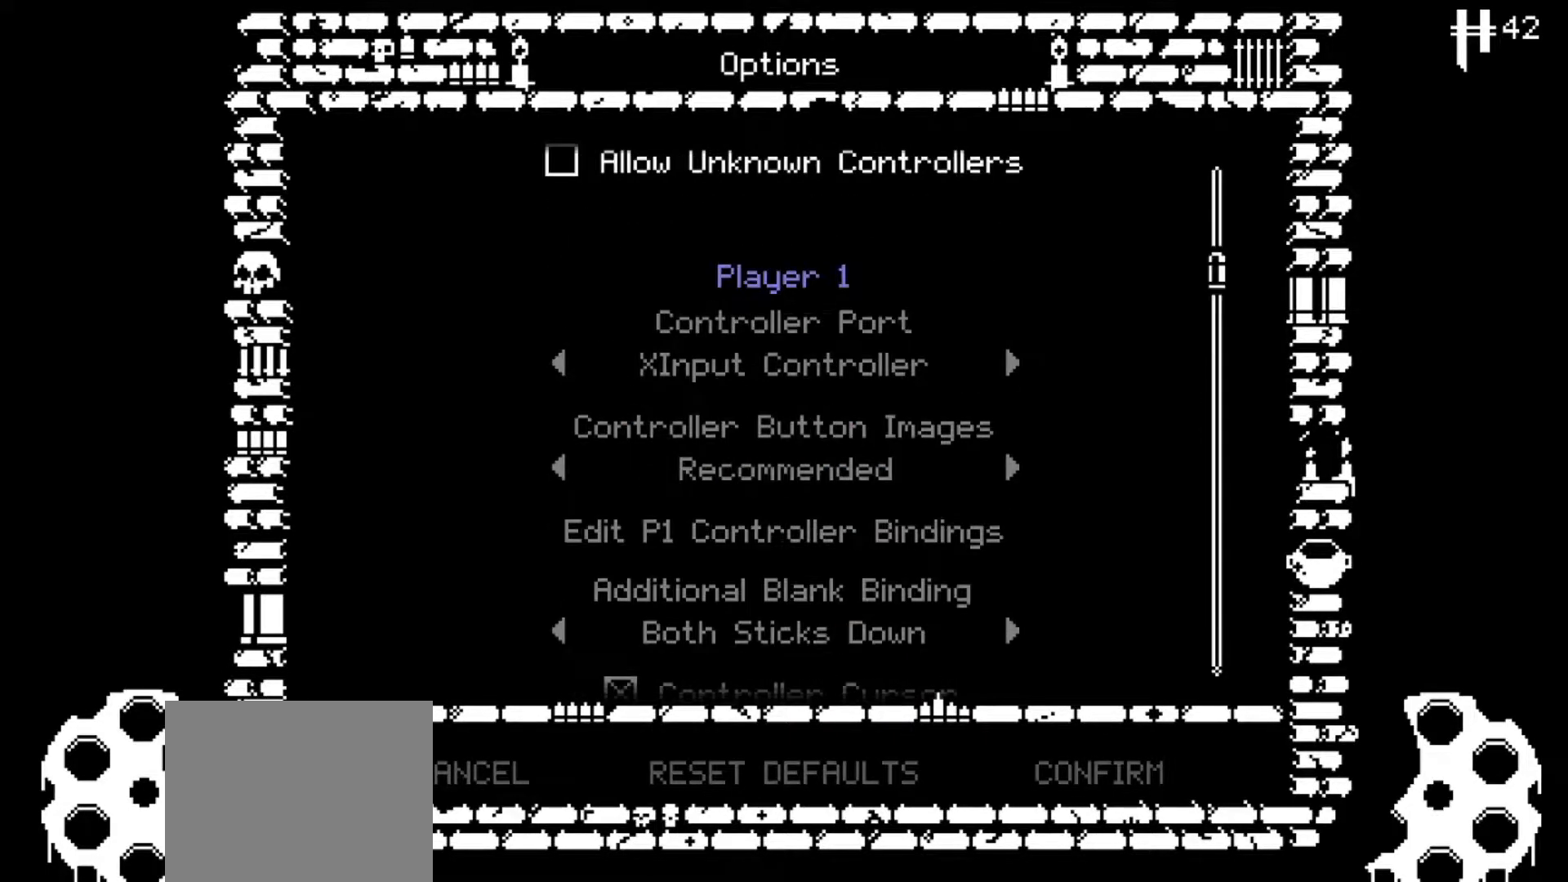
{"buttons": [], "left_stick": "center", "right_stick": "center", "events": [[50, "DPAD_UP", "up"], [83, "DPAD_UP", "down"], [200, "DPAD_UP", "up"], [334, "DPAD_DOWN", "down"], [450, "DPAD_DOWN", "up"]]}
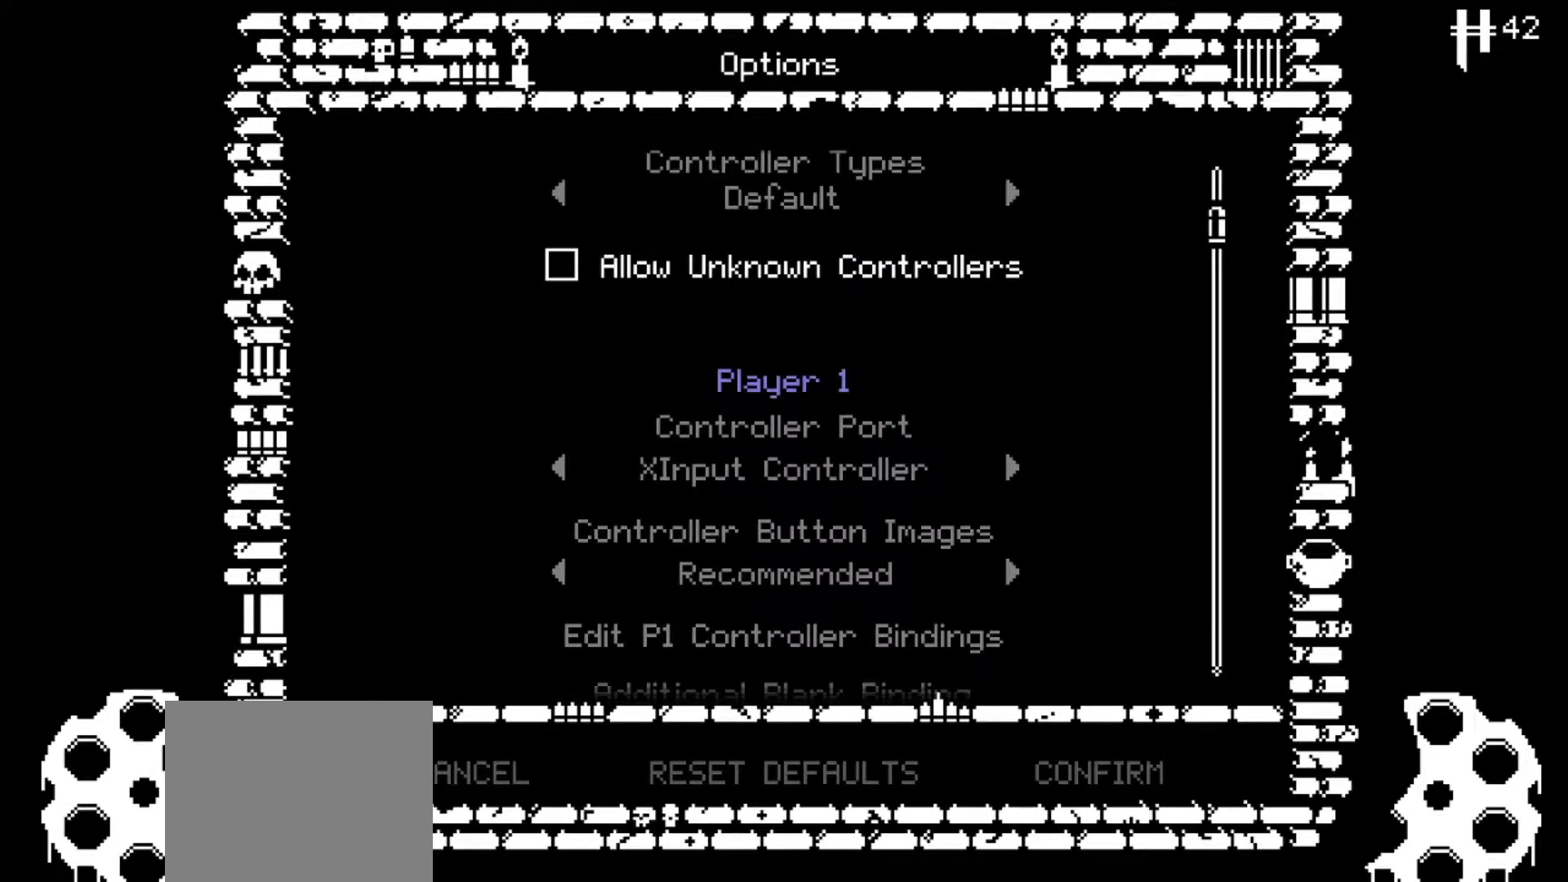
{"buttons": ["DPAD_DOWN"], "left_stick": "center", "right_stick": "center", "events": [[16, "DPAD_DOWN", "down"], [133, "DPAD_DOWN", "up"], [183, "DPAD_DOWN", "down"], [316, "DPAD_DOWN", "up"], [383, "DPAD_DOWN", "down"]]}
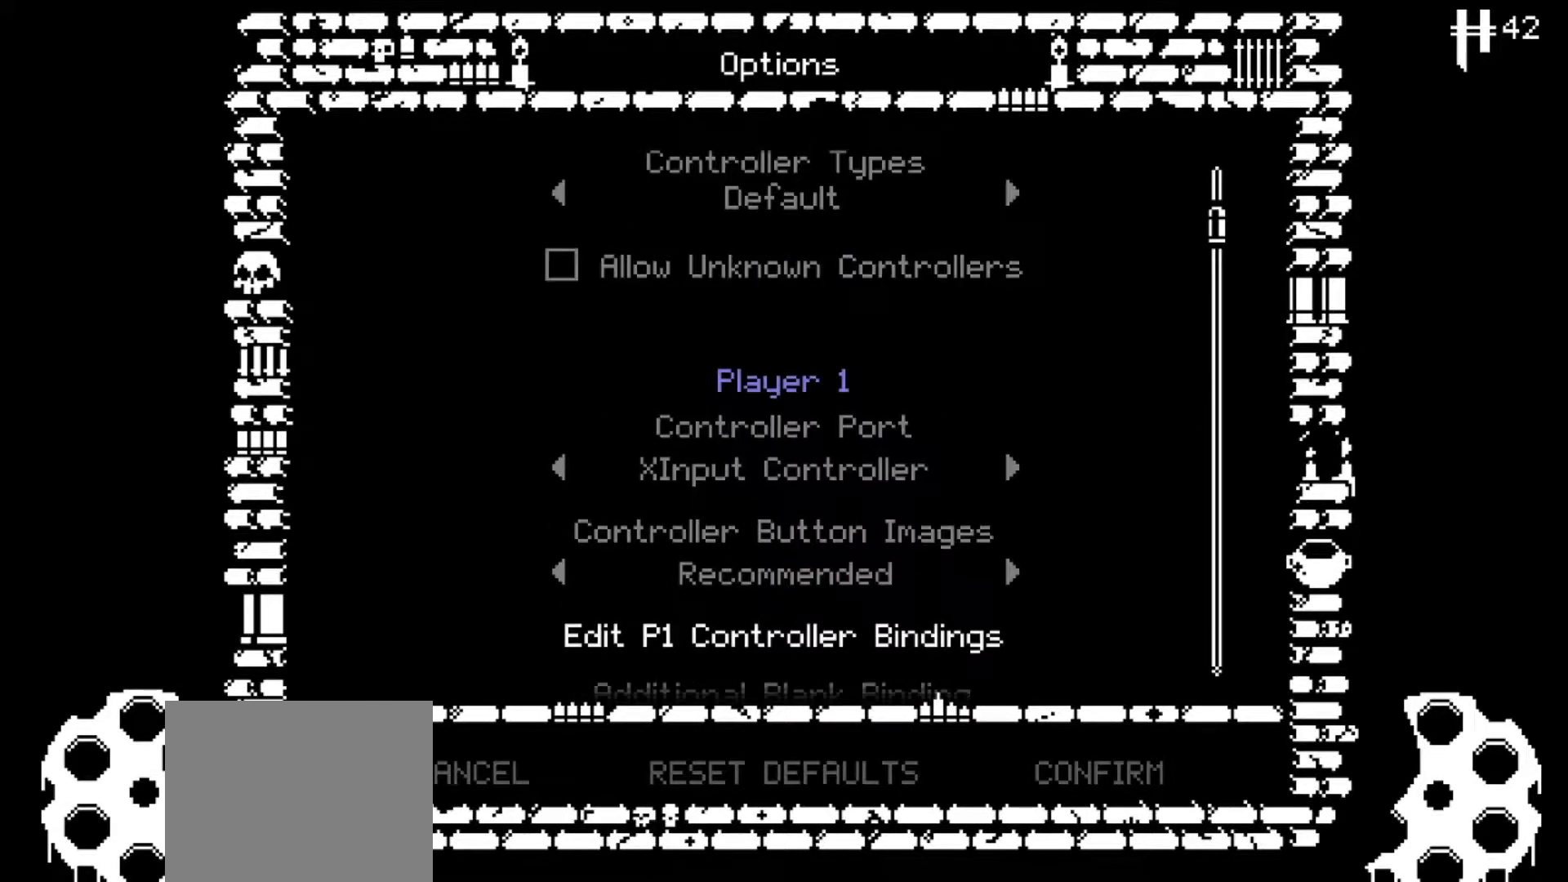
{"buttons": [], "left_stick": "center", "right_stick": "center", "events": [[17, "DPAD_DOWN", "up"]]}
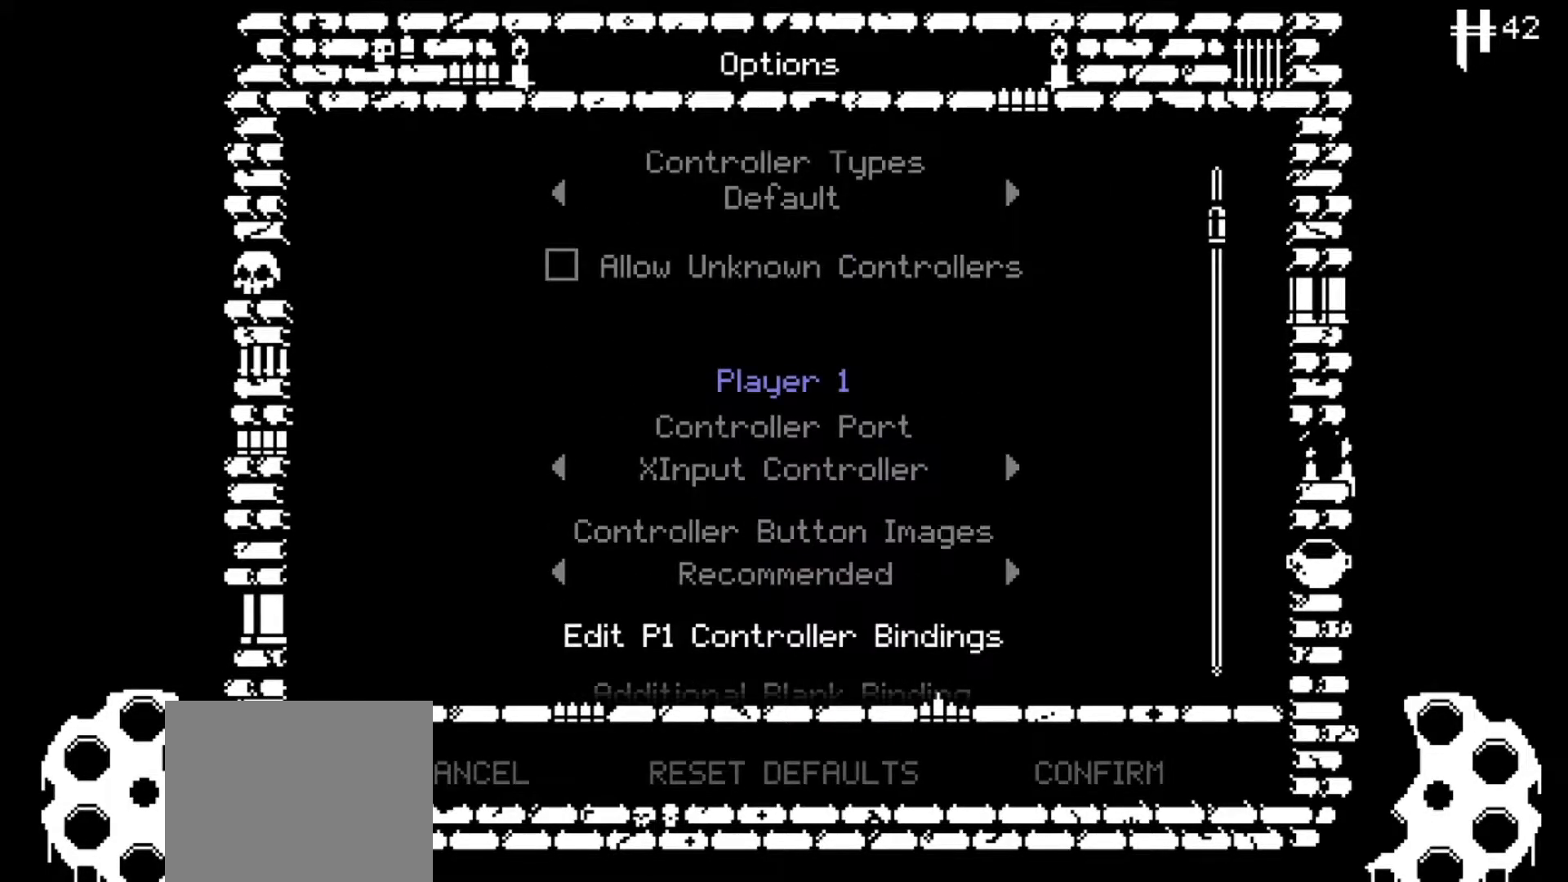
{"buttons": [], "left_stick": "center", "right_stick": "center", "events": [[351, "DPAD_DOWN", "down"], [468, "DPAD_DOWN", "up"]]}
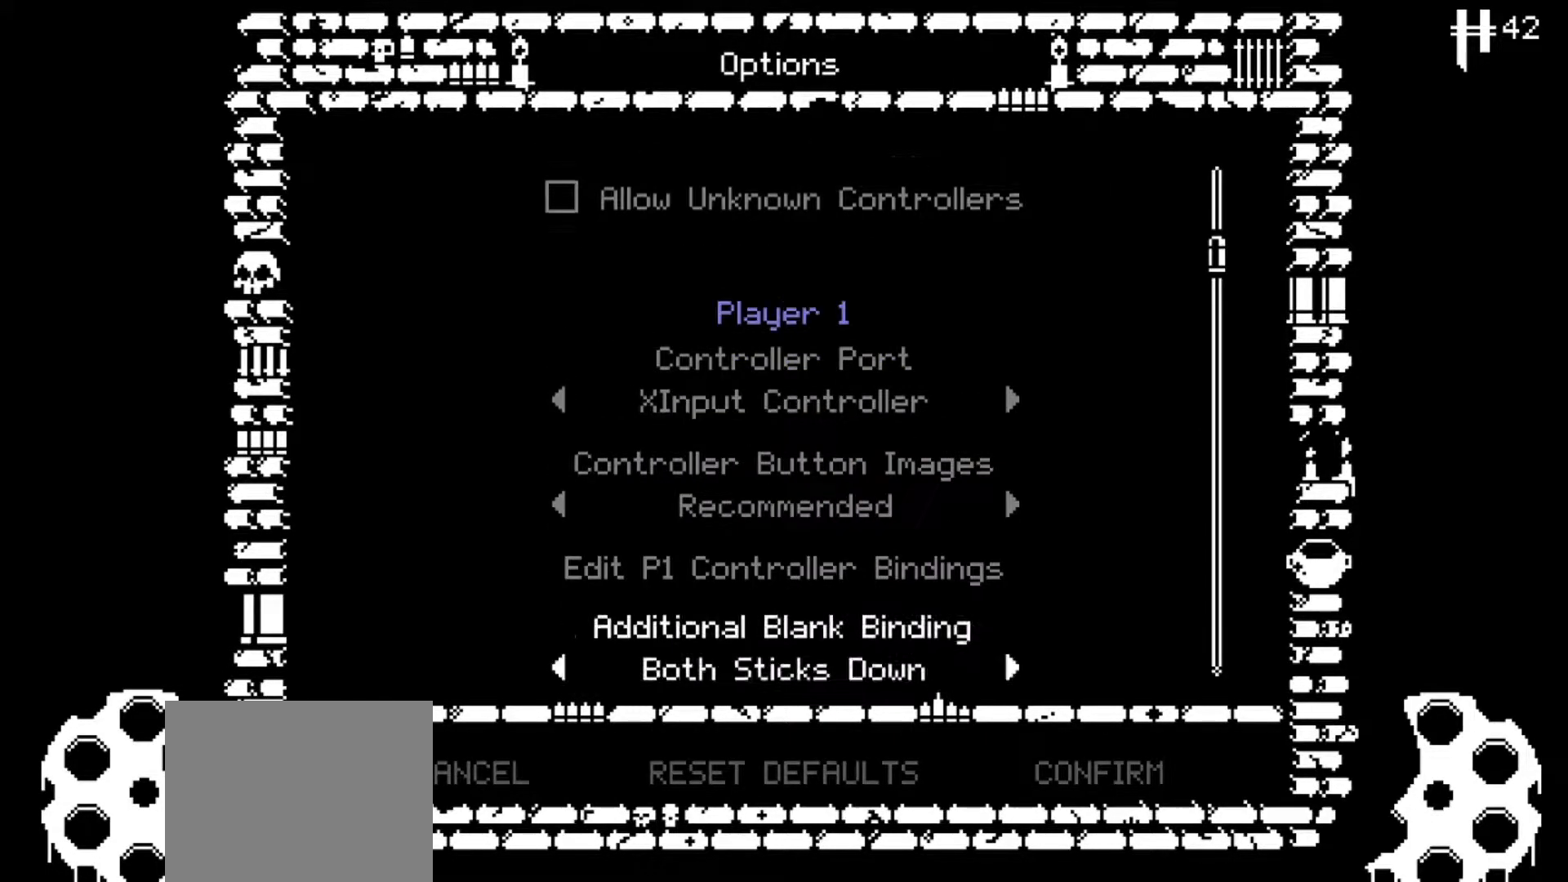
{"buttons": ["DPAD_UP"], "left_stick": "center", "right_stick": "center", "events": [[17, "DPAD_DOWN", "down"], [150, "DPAD_DOWN", "up"], [384, "DPAD_UP", "down"]]}